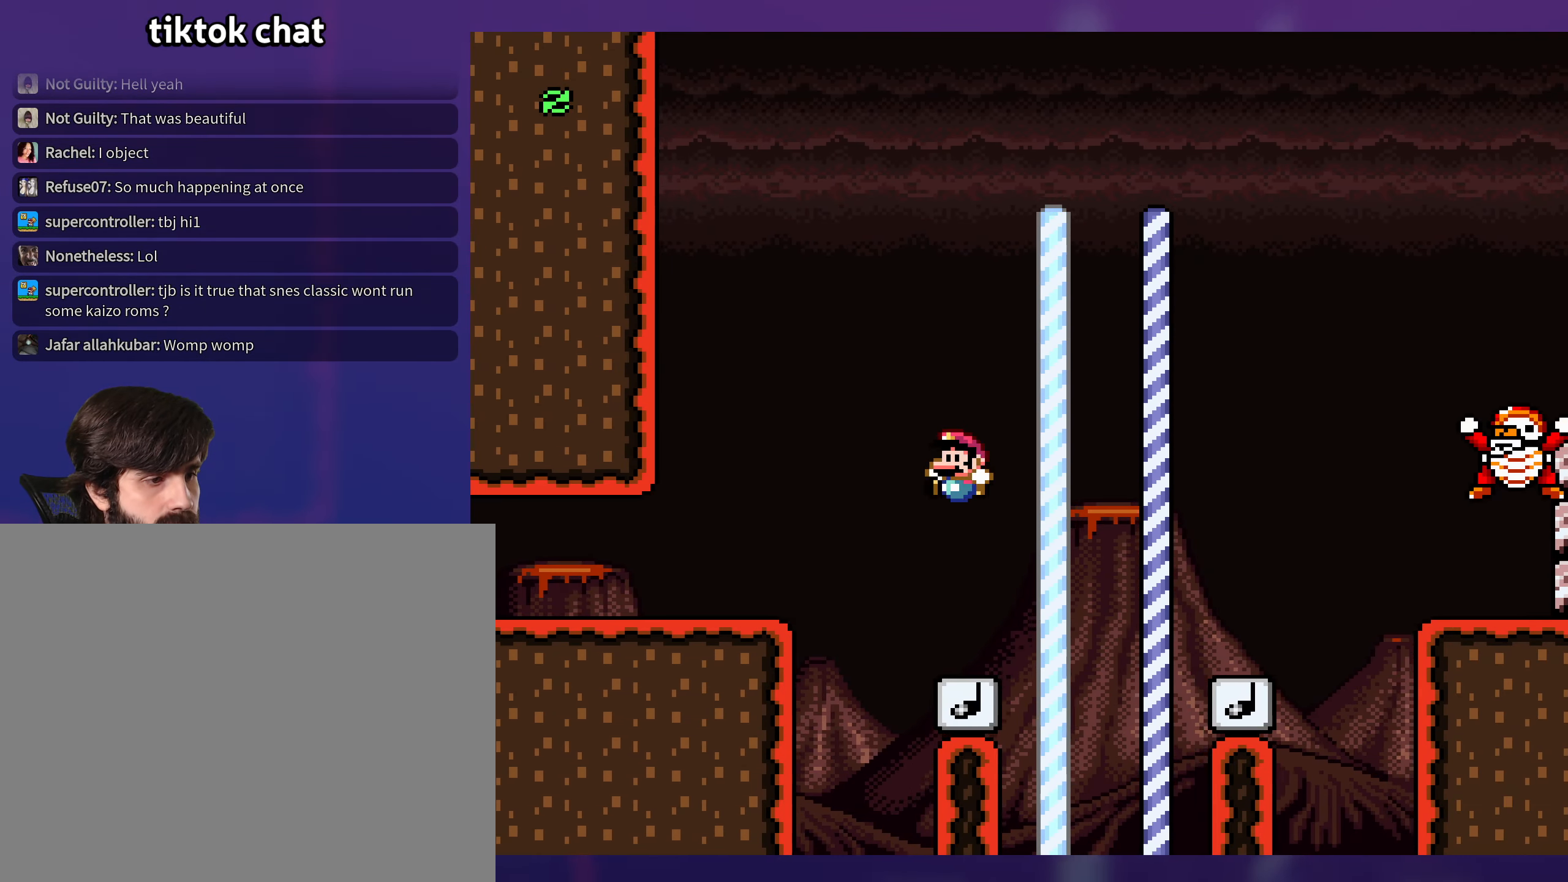
Gameplay with a controller (Nintendo layout); each line is a JSON object with the inputs held at the frame after it. "events" lists button and stick changes between this image and that frame as [ms after this image, input, new state], when the widget could be followed in between. Not read: L3 R3.
{"buttons": ["Y", "DPAD_RIGHT"], "events": [[66, "B", "down"], [250, "DPAD_LEFT", "up"], [266, "DPAD_UP", "down"], [283, "DPAD_RIGHT", "down"], [283, "DPAD_UP", "up"], [383, "B", "up"]]}
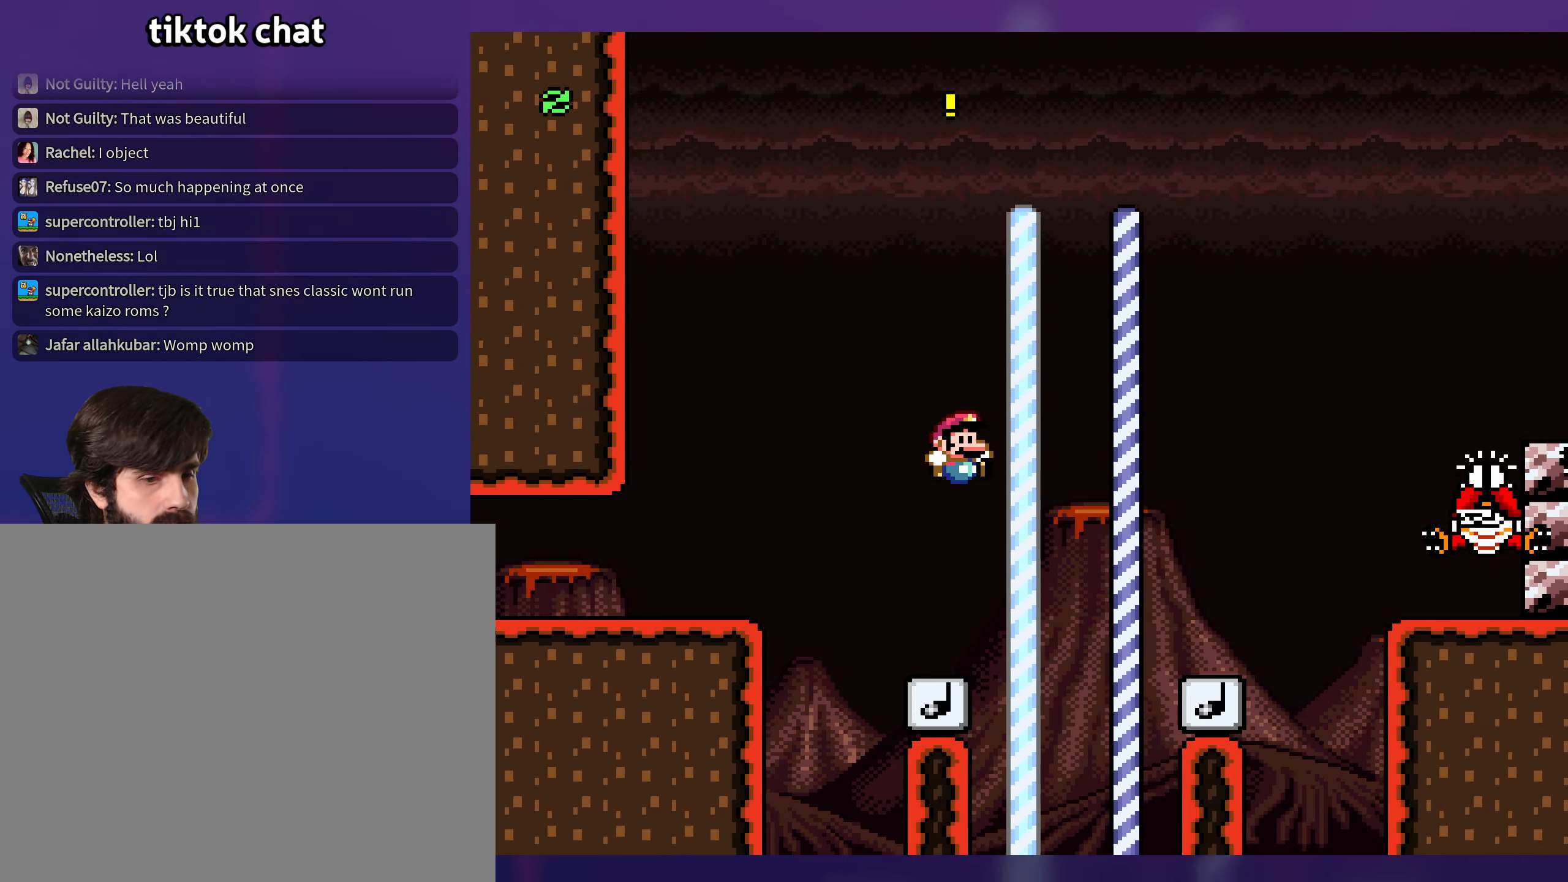
{"buttons": ["B", "Y", "DPAD_LEFT"], "events": [[66, "B", "down"], [183, "B", "up"], [433, "DPAD_LEFT", "down"], [433, "DPAD_RIGHT", "up"], [466, "B", "down"]]}
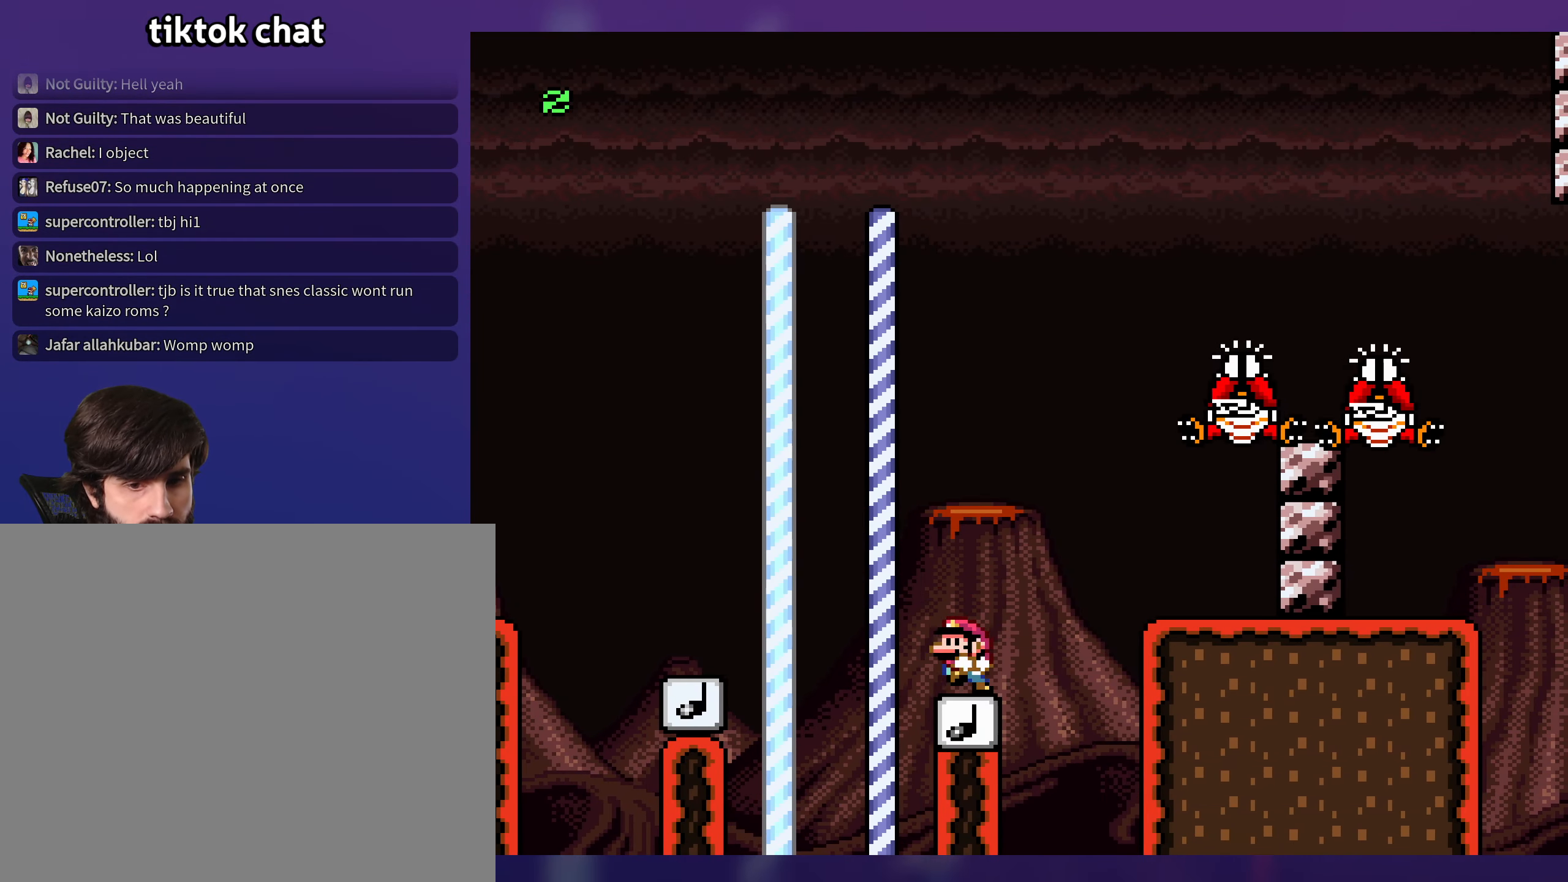
{"buttons": ["Y", "DPAD_RIGHT"], "events": [[100, "DPAD_LEFT", "up"], [100, "DPAD_UP", "down"], [133, "DPAD_RIGHT", "down"], [133, "DPAD_UP", "up"], [433, "B", "up"]]}
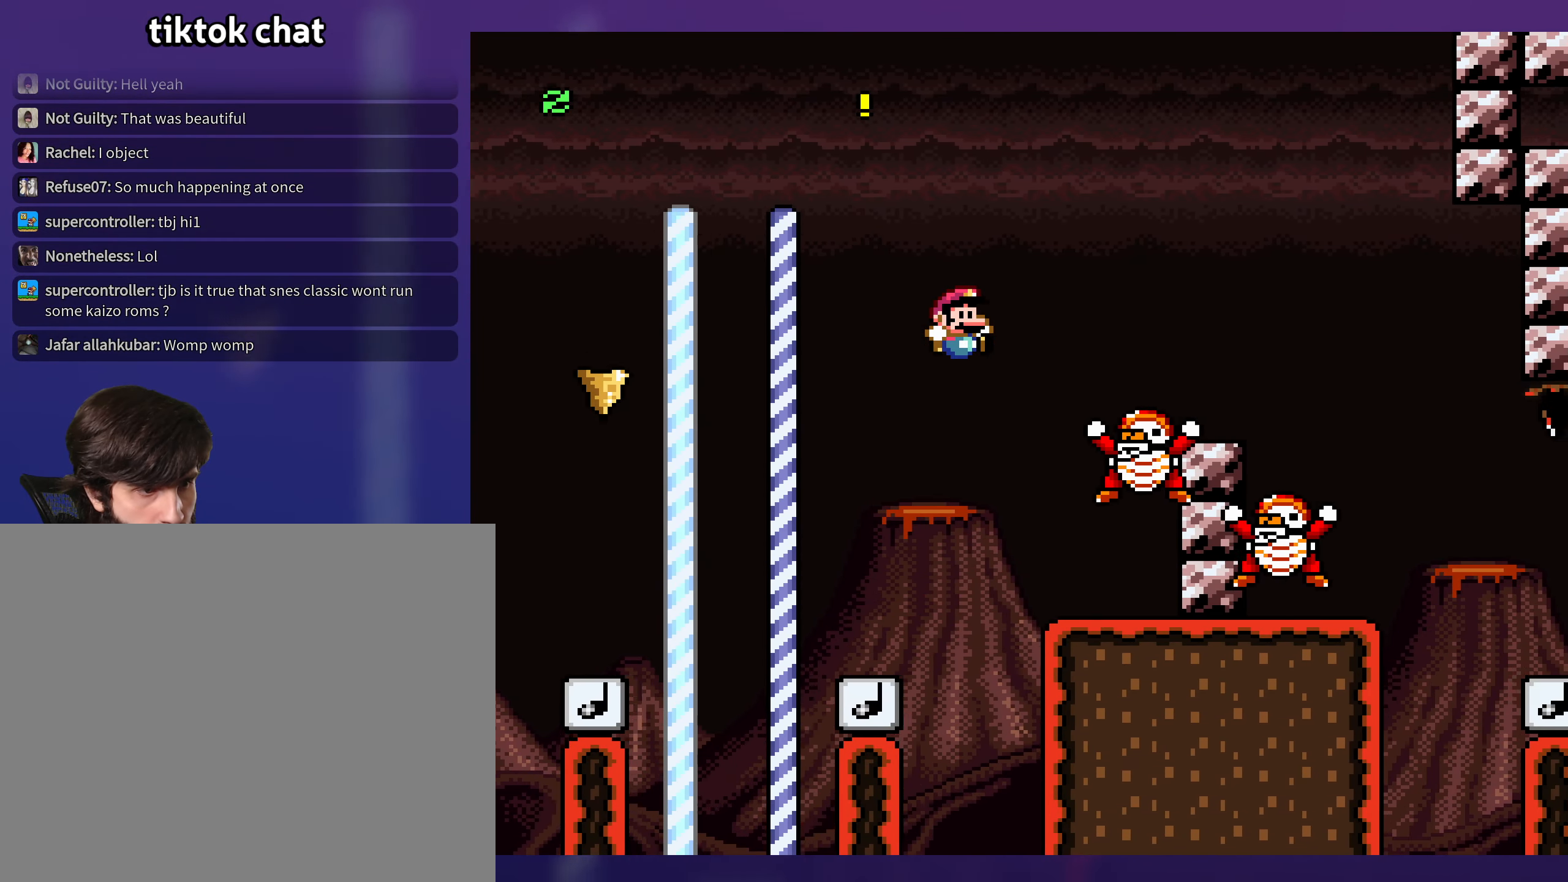
{"buttons": ["B", "Y", "DPAD_RIGHT"], "events": [[133, "B", "down"]]}
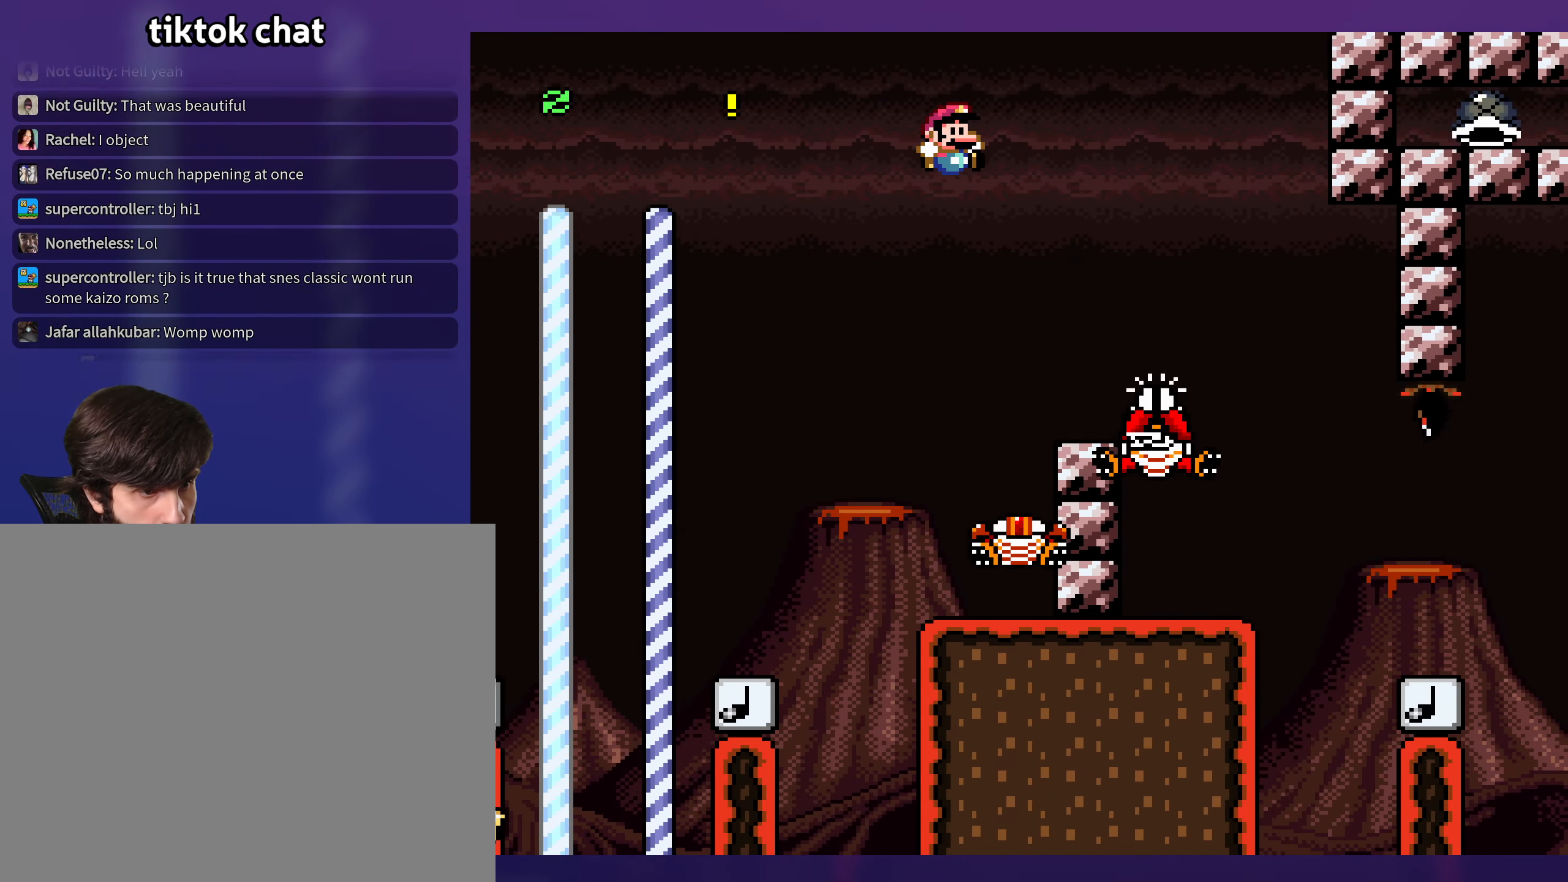
{"buttons": ["Y", "DPAD_RIGHT"], "events": [[183, "B", "up"]]}
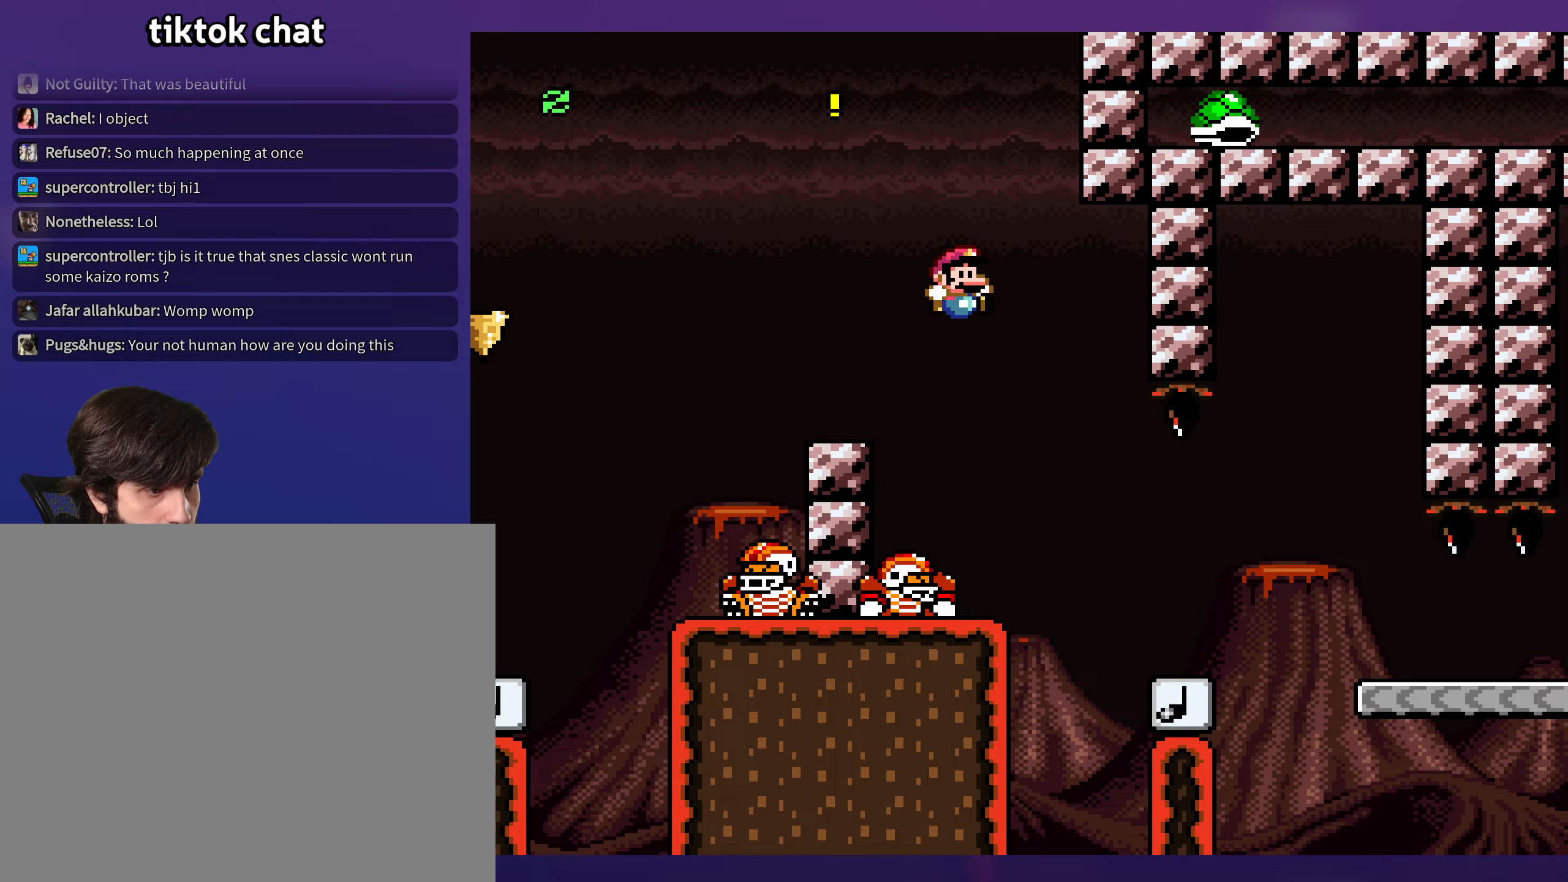
{"buttons": ["Y", "DPAD_RIGHT"], "events": []}
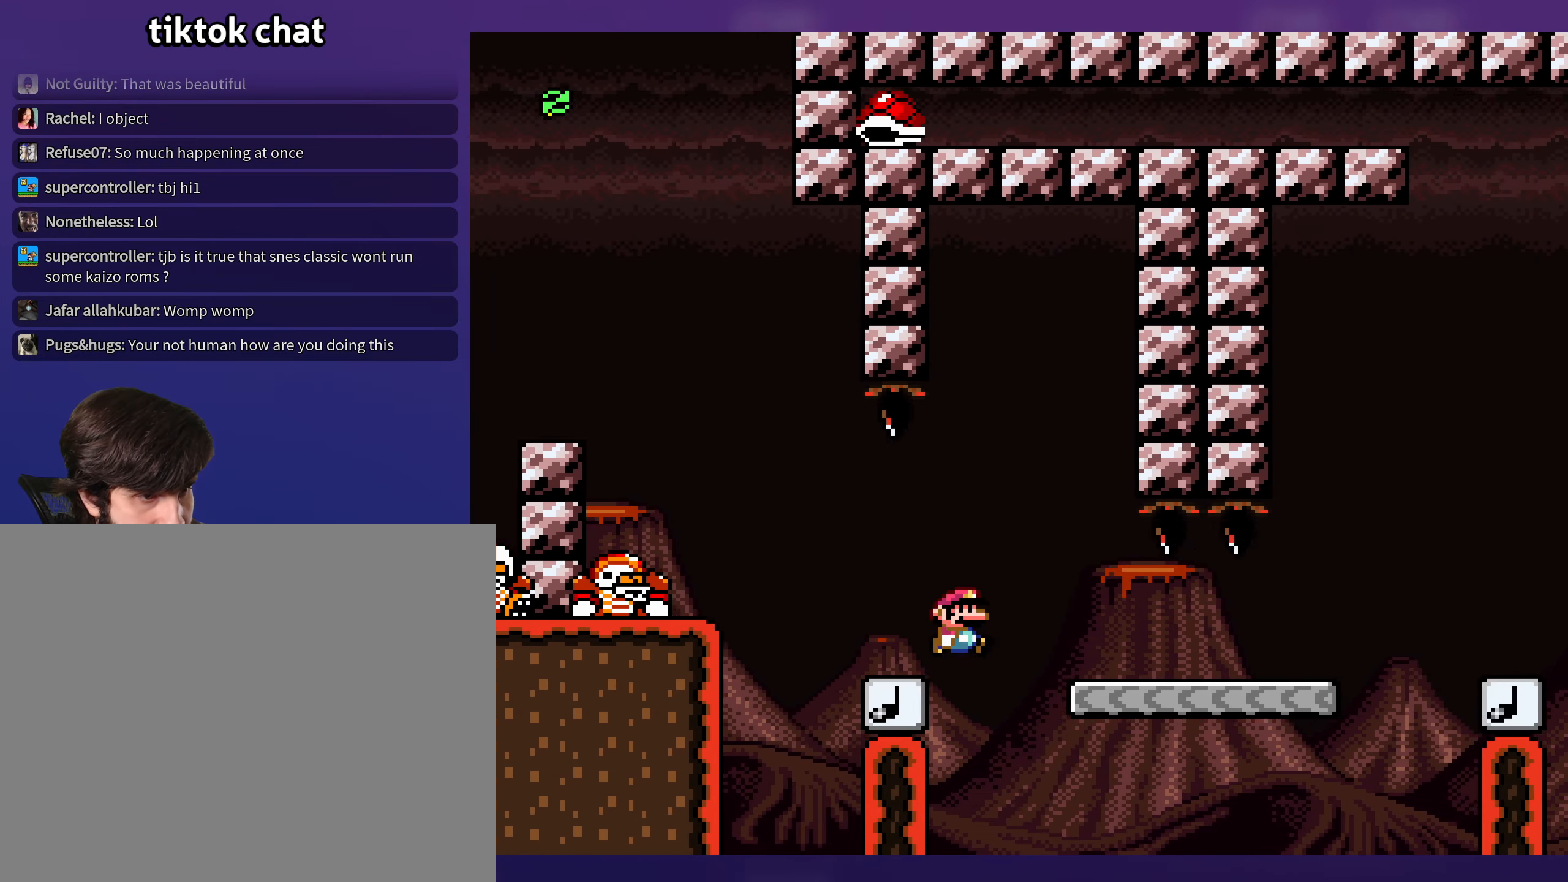
{"buttons": ["Y", "DPAD_RIGHT"], "events": [[50, "DPAD_RIGHT", "up"], [67, "DPAD_LEFT", "down"], [150, "B", "down"], [200, "DPAD_LEFT", "up"], [367, "B", "up"], [383, "DPAD_RIGHT", "down"]]}
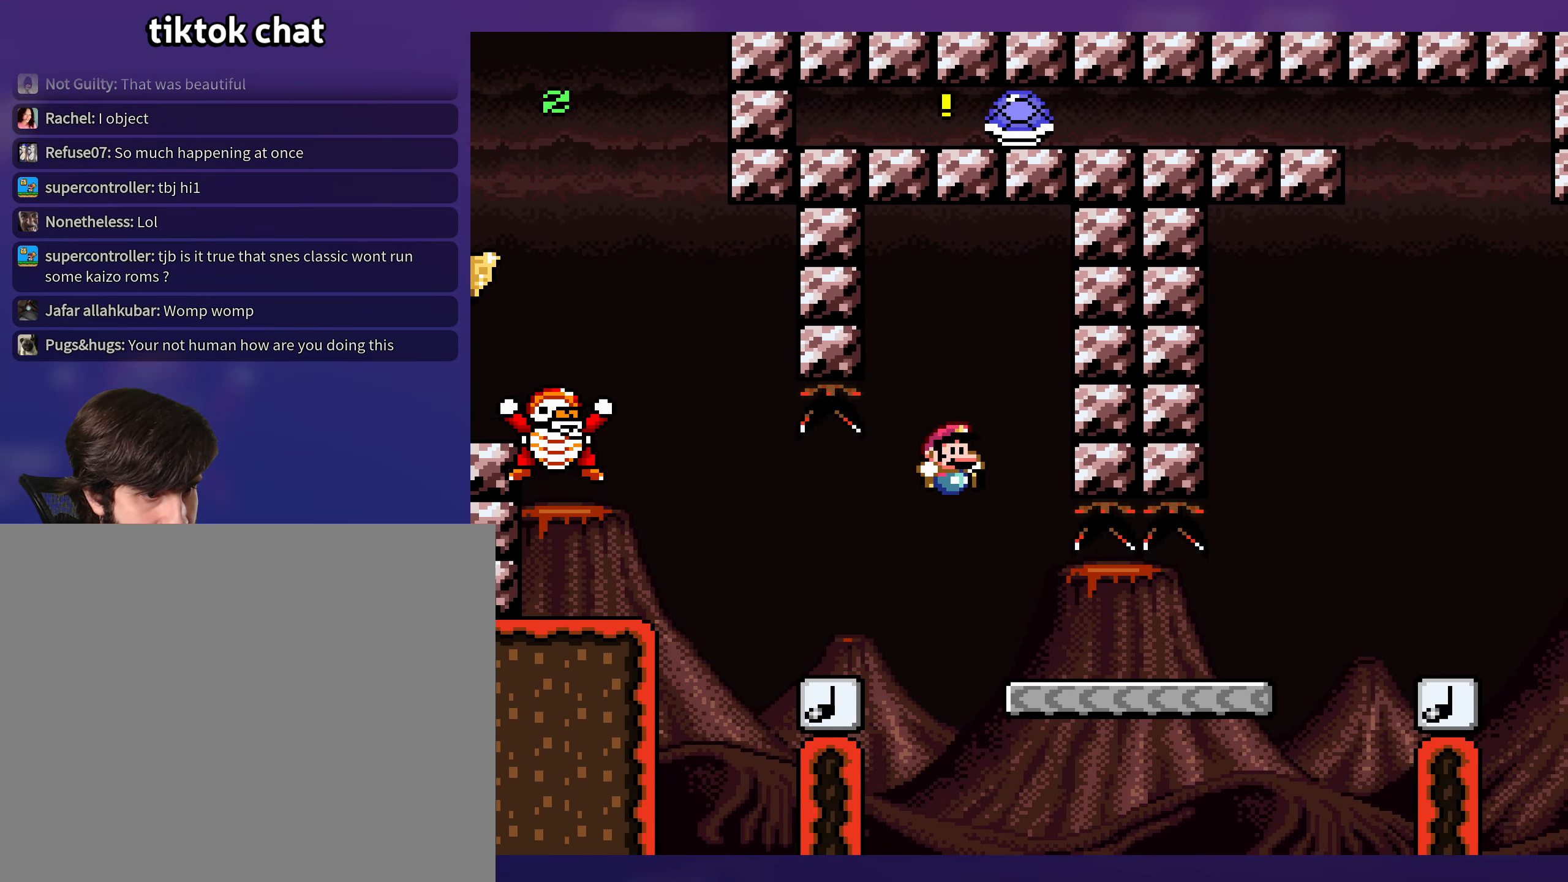
{"buttons": ["Y", "DPAD_RIGHT"], "events": []}
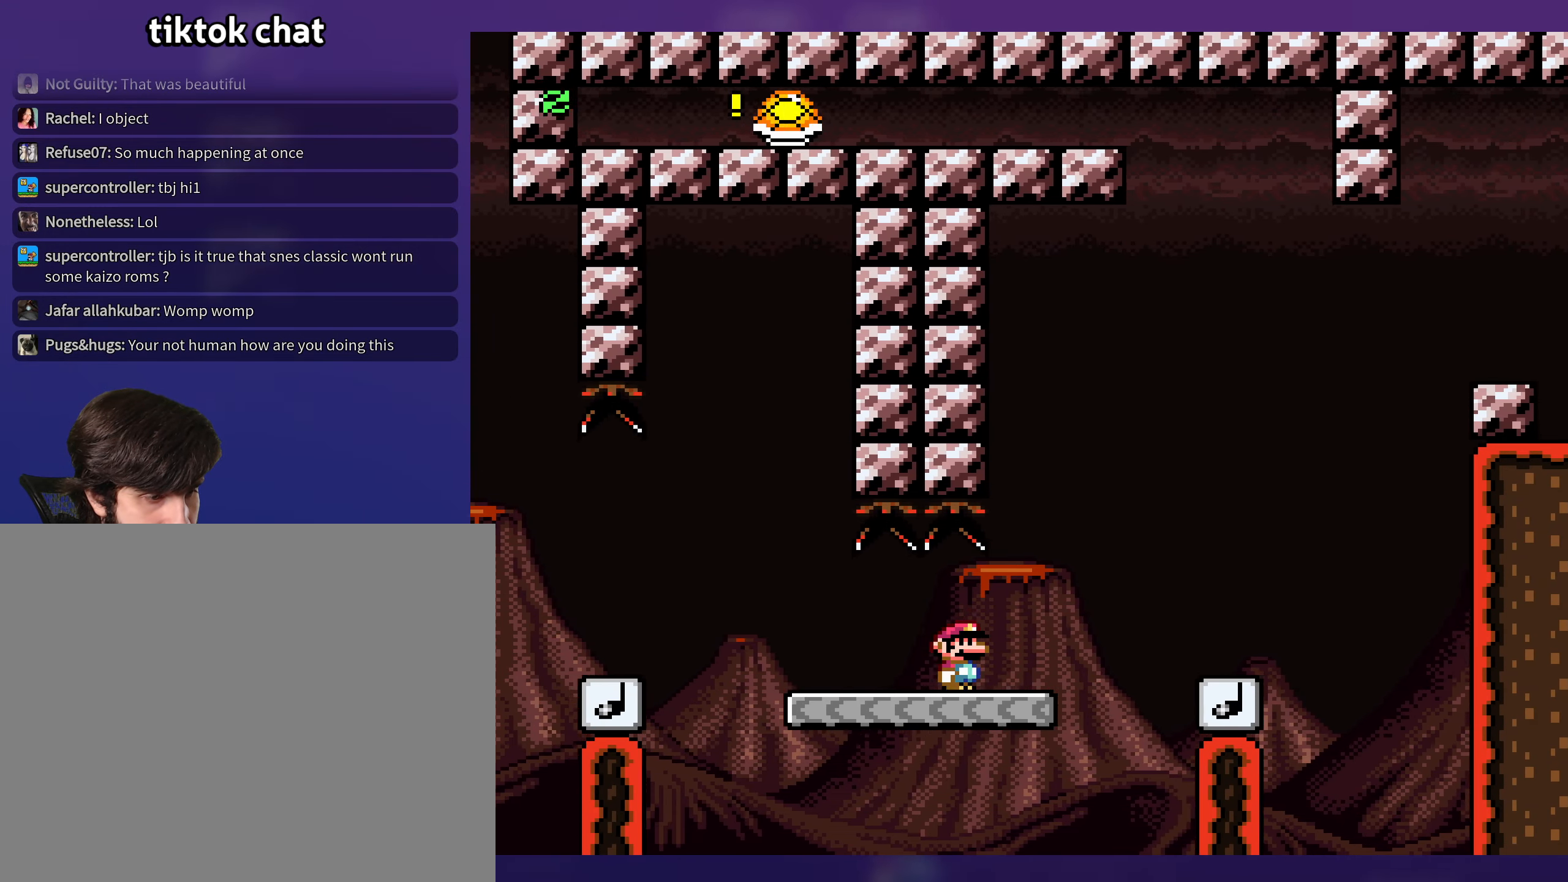
{"buttons": ["Y", "DPAD_LEFT"], "events": [[83, "B", "down"], [250, "B", "up"], [400, "DPAD_RIGHT", "up"], [433, "DPAD_UP", "down"], [450, "DPAD_UP", "up"], [467, "DPAD_LEFT", "down"]]}
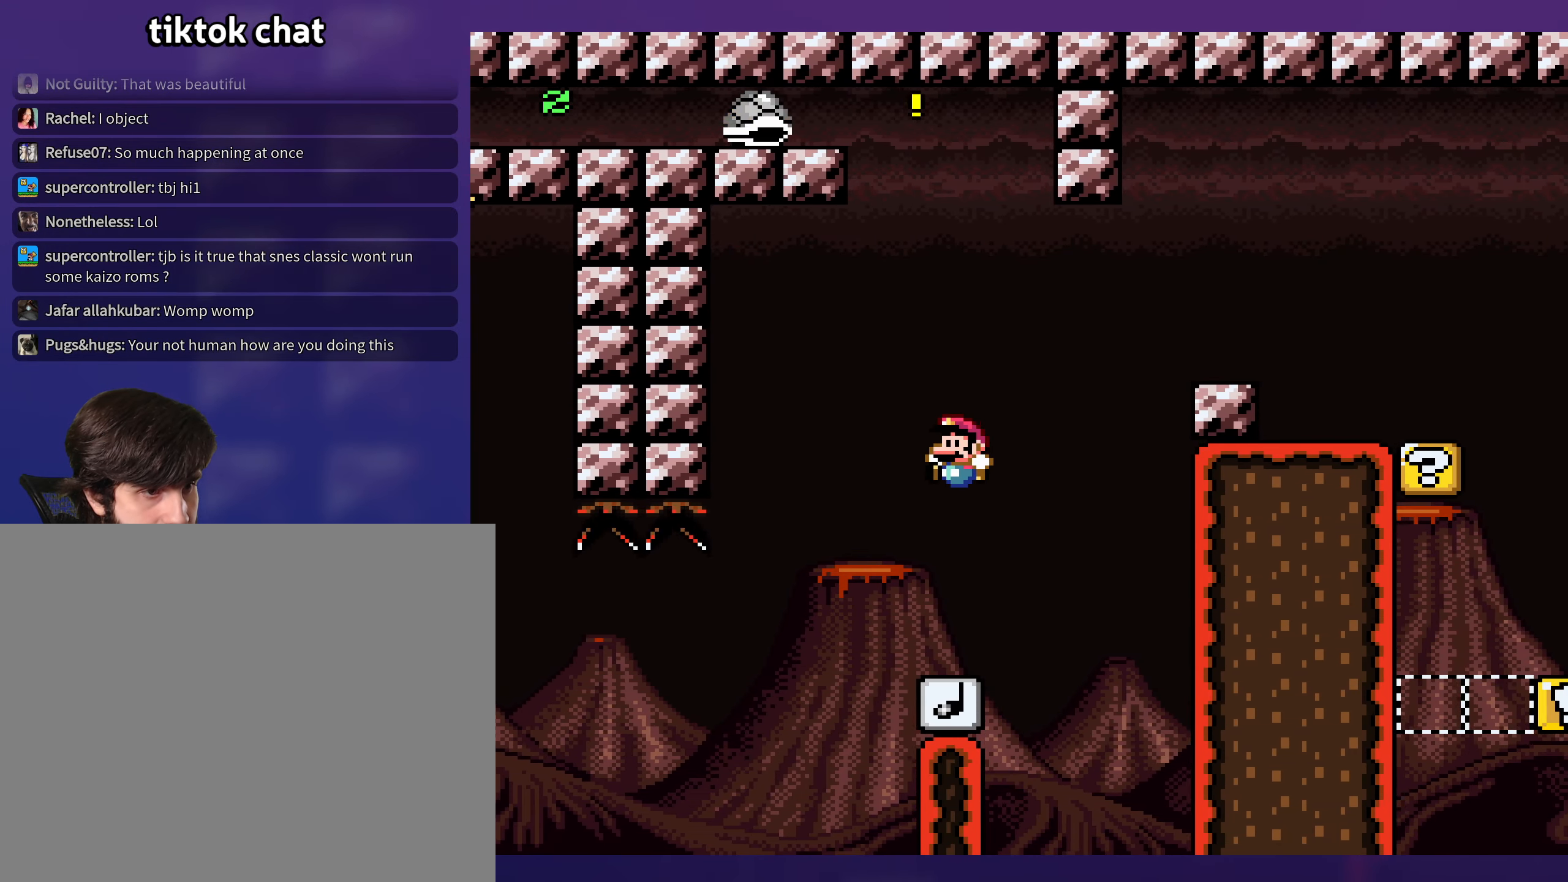
{"buttons": ["B", "Y", "DPAD_RIGHT"], "events": [[83, "B", "down"], [433, "DPAD_LEFT", "up"], [450, "DPAD_UP", "down"], [483, "DPAD_RIGHT", "down"], [483, "DPAD_UP", "up"]]}
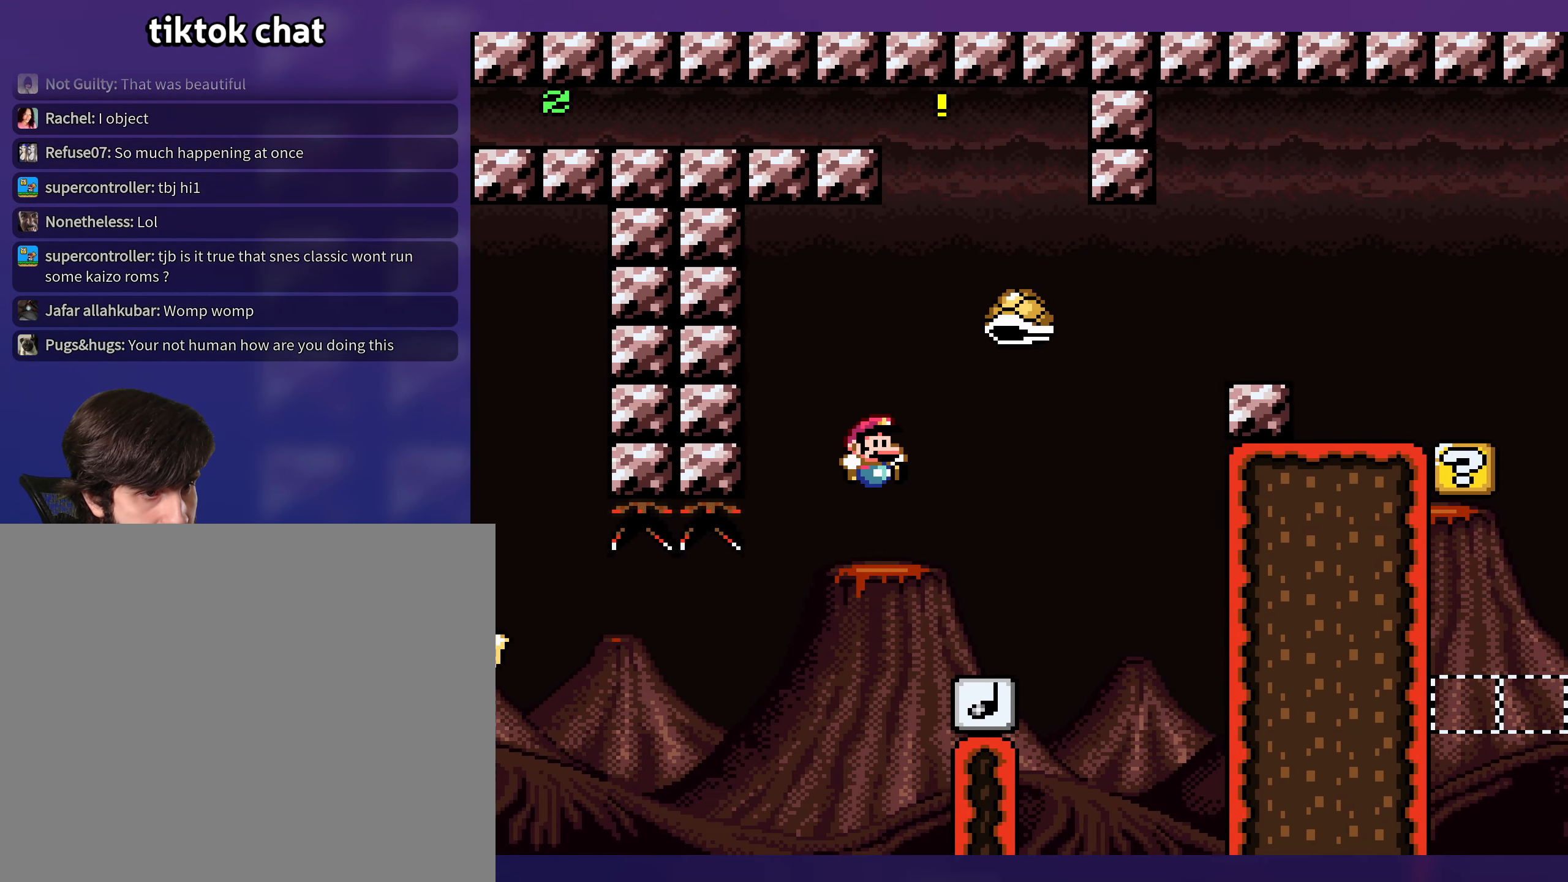
{"buttons": ["B", "Y", "DPAD_LEFT"], "events": [[83, "B", "up"], [383, "DPAD_RIGHT", "up"], [383, "DPAD_UP", "down"], [433, "DPAD_LEFT", "down"], [433, "DPAD_UP", "up"], [500, "B", "down"]]}
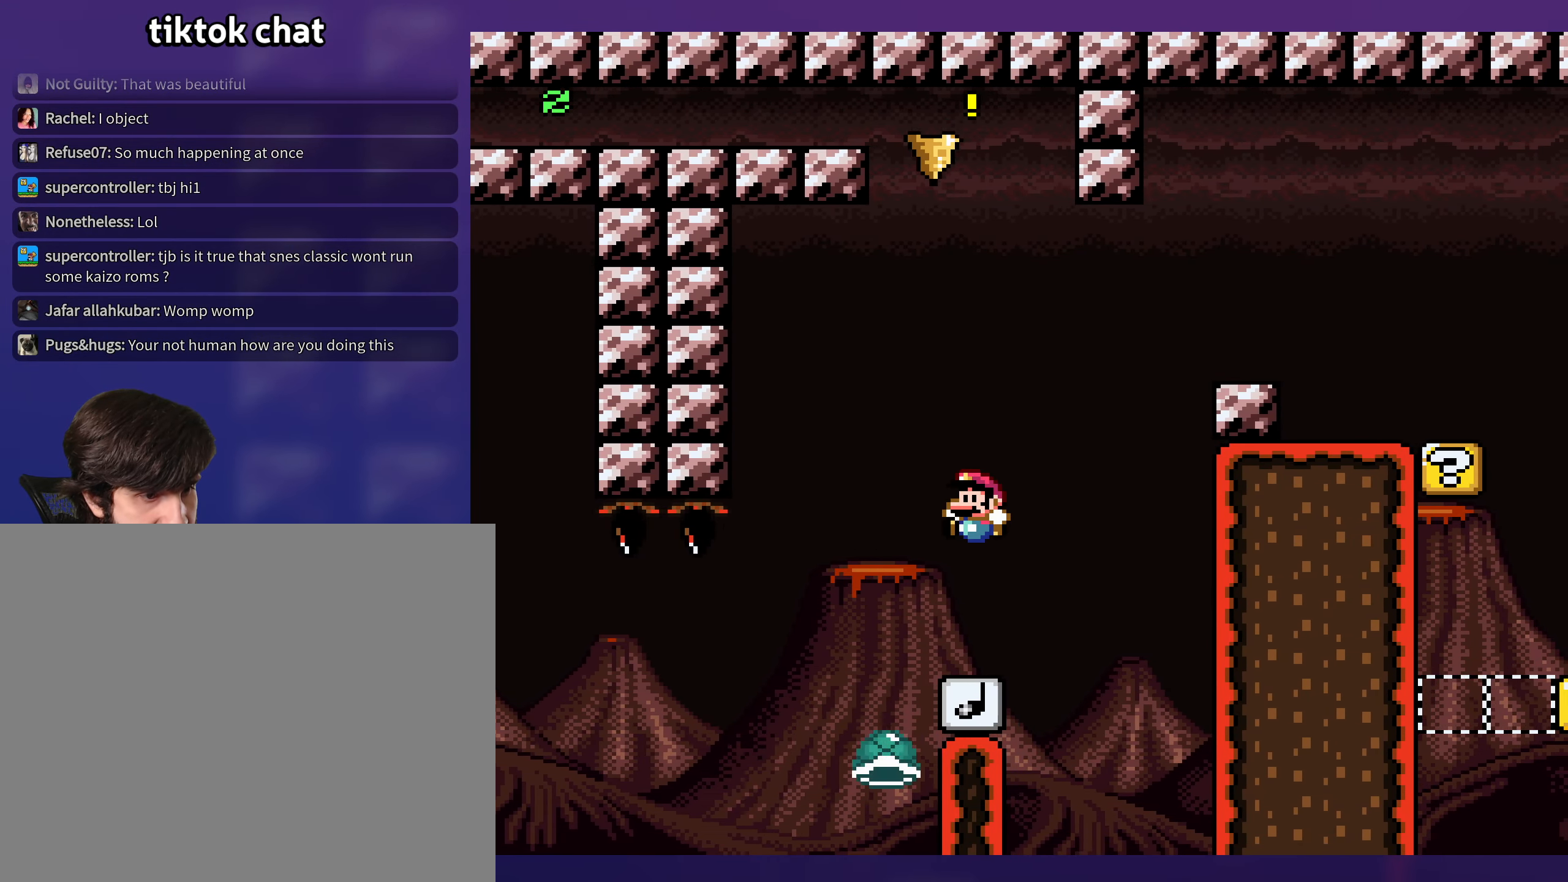
{"buttons": ["B", "Y", "DPAD_RIGHT"], "events": [[50, "DPAD_LEFT", "up"], [50, "DPAD_UP", "down"], [67, "DPAD_UP", "up"], [83, "DPAD_RIGHT", "down"]]}
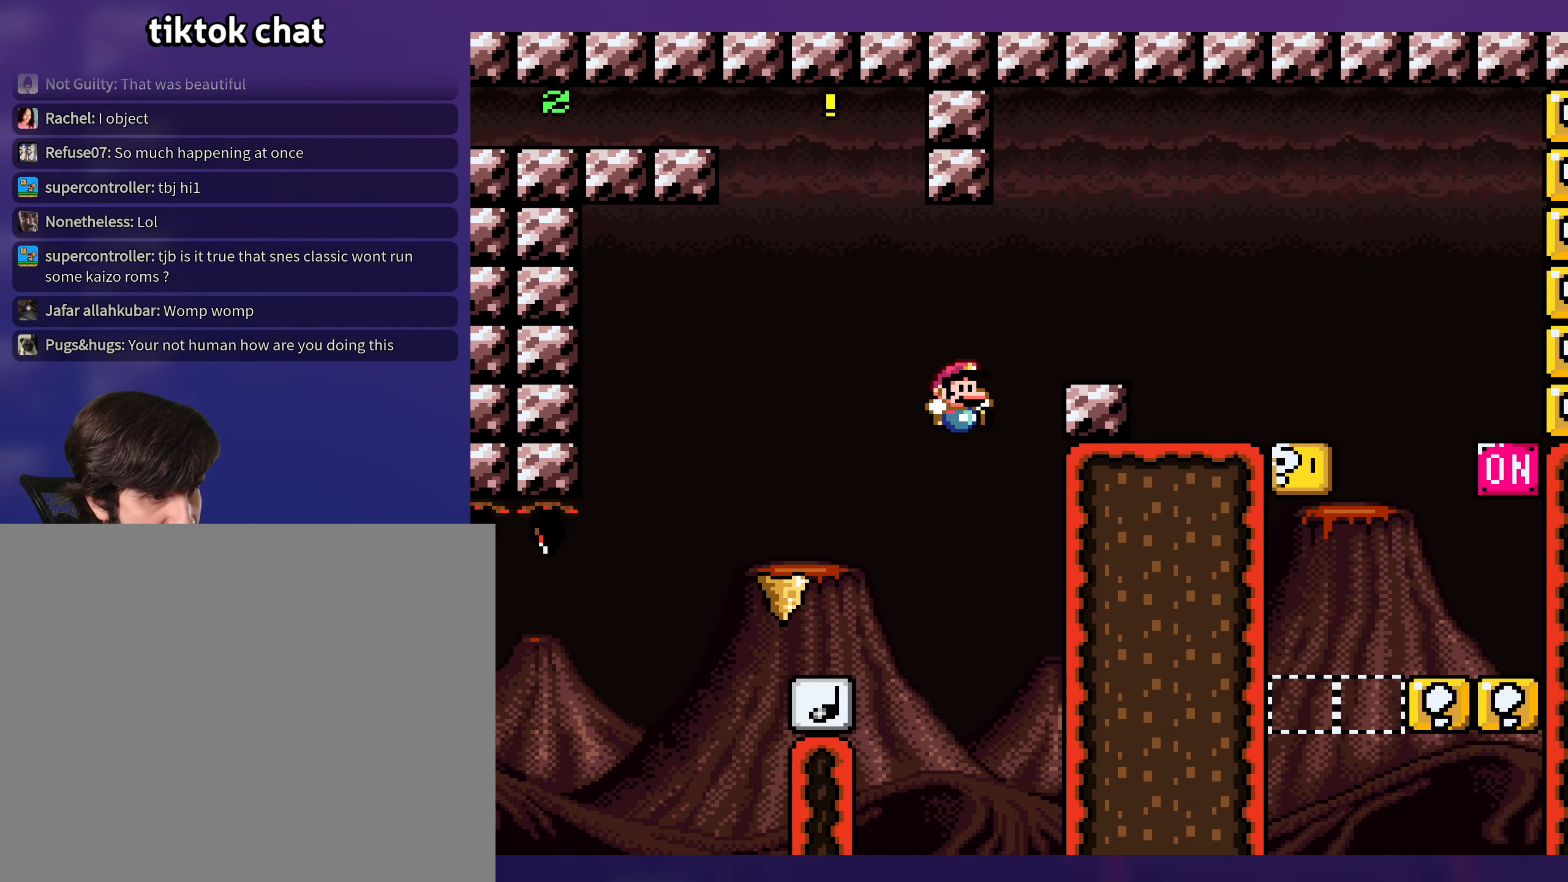
{"buttons": ["B", "Y", "DPAD_RIGHT"], "events": []}
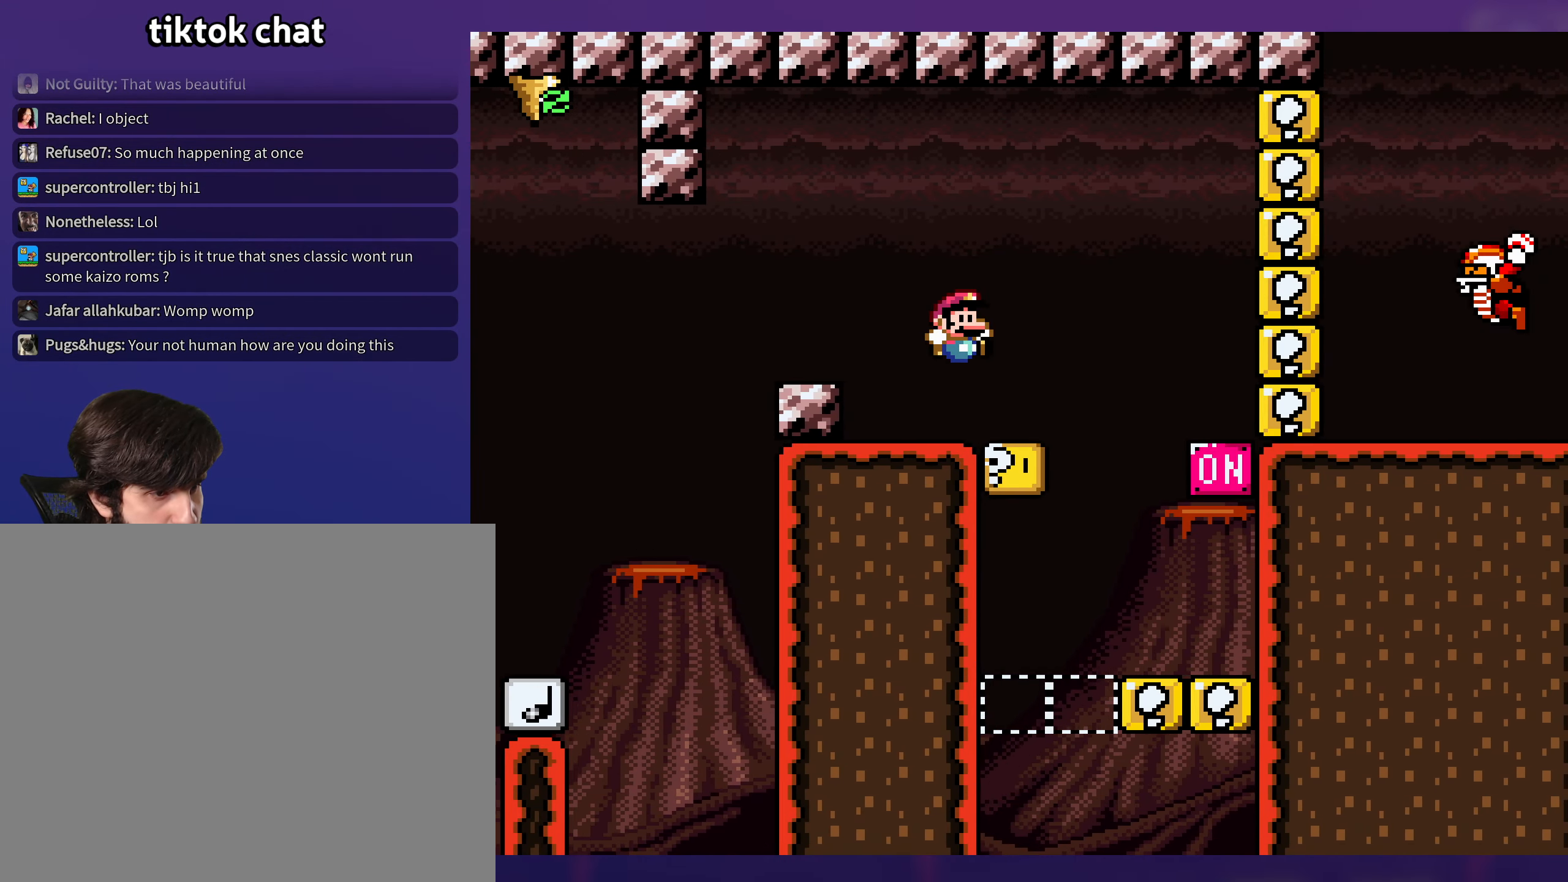
{"buttons": ["Y", "DPAD_RIGHT"], "events": [[233, "B", "up"], [250, "DPAD_RIGHT", "up"], [267, "DPAD_LEFT", "down"], [383, "DPAD_LEFT", "up"], [400, "DPAD_RIGHT", "down"]]}
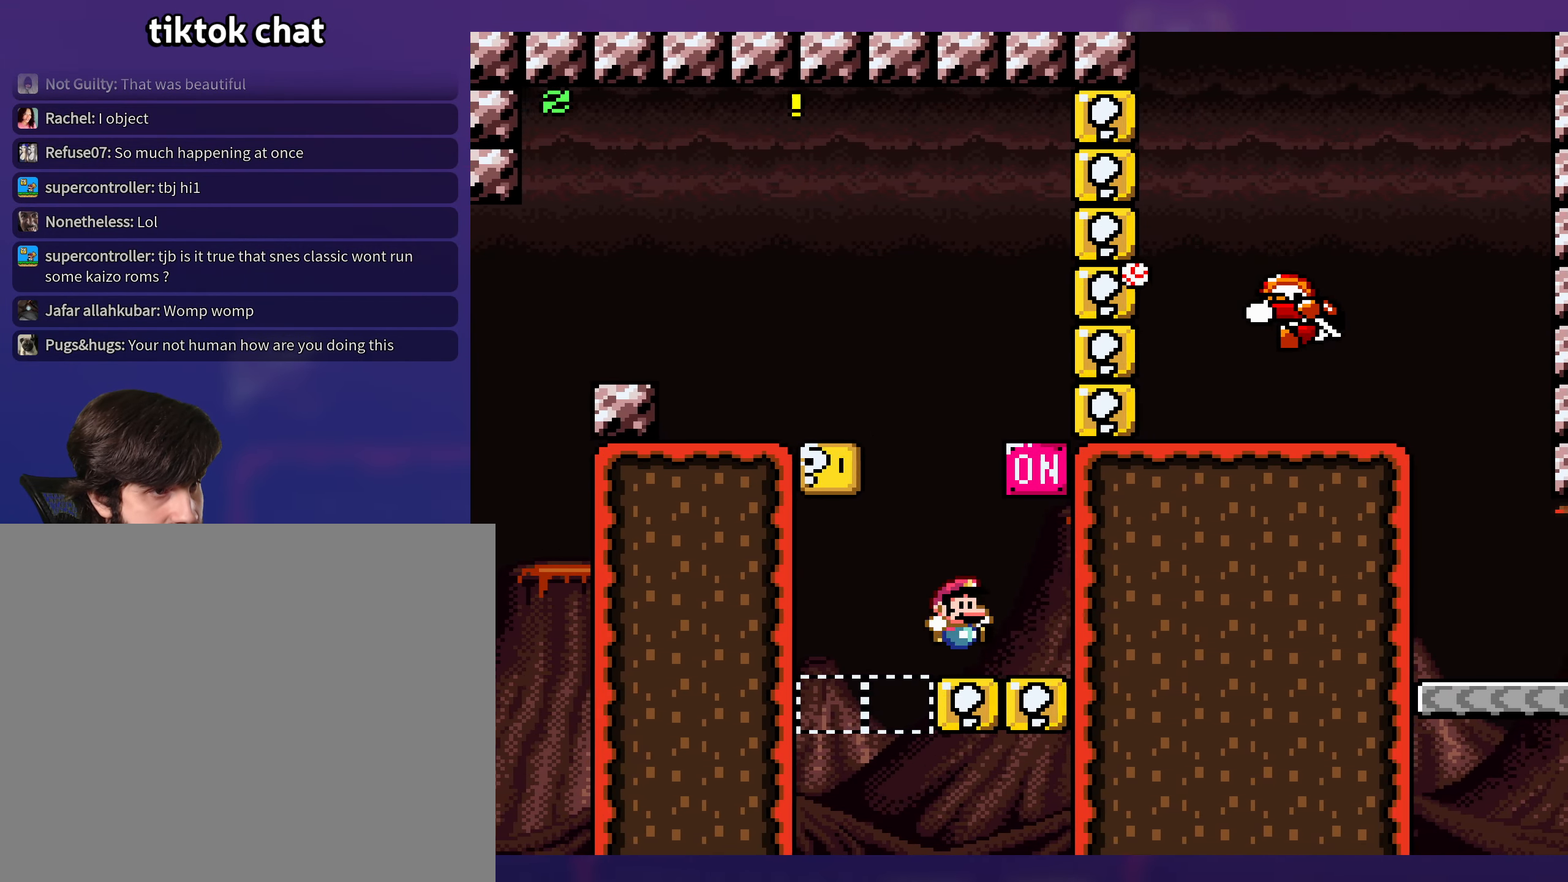
{"buttons": ["Y"], "events": [[200, "DPAD_RIGHT", "up"]]}
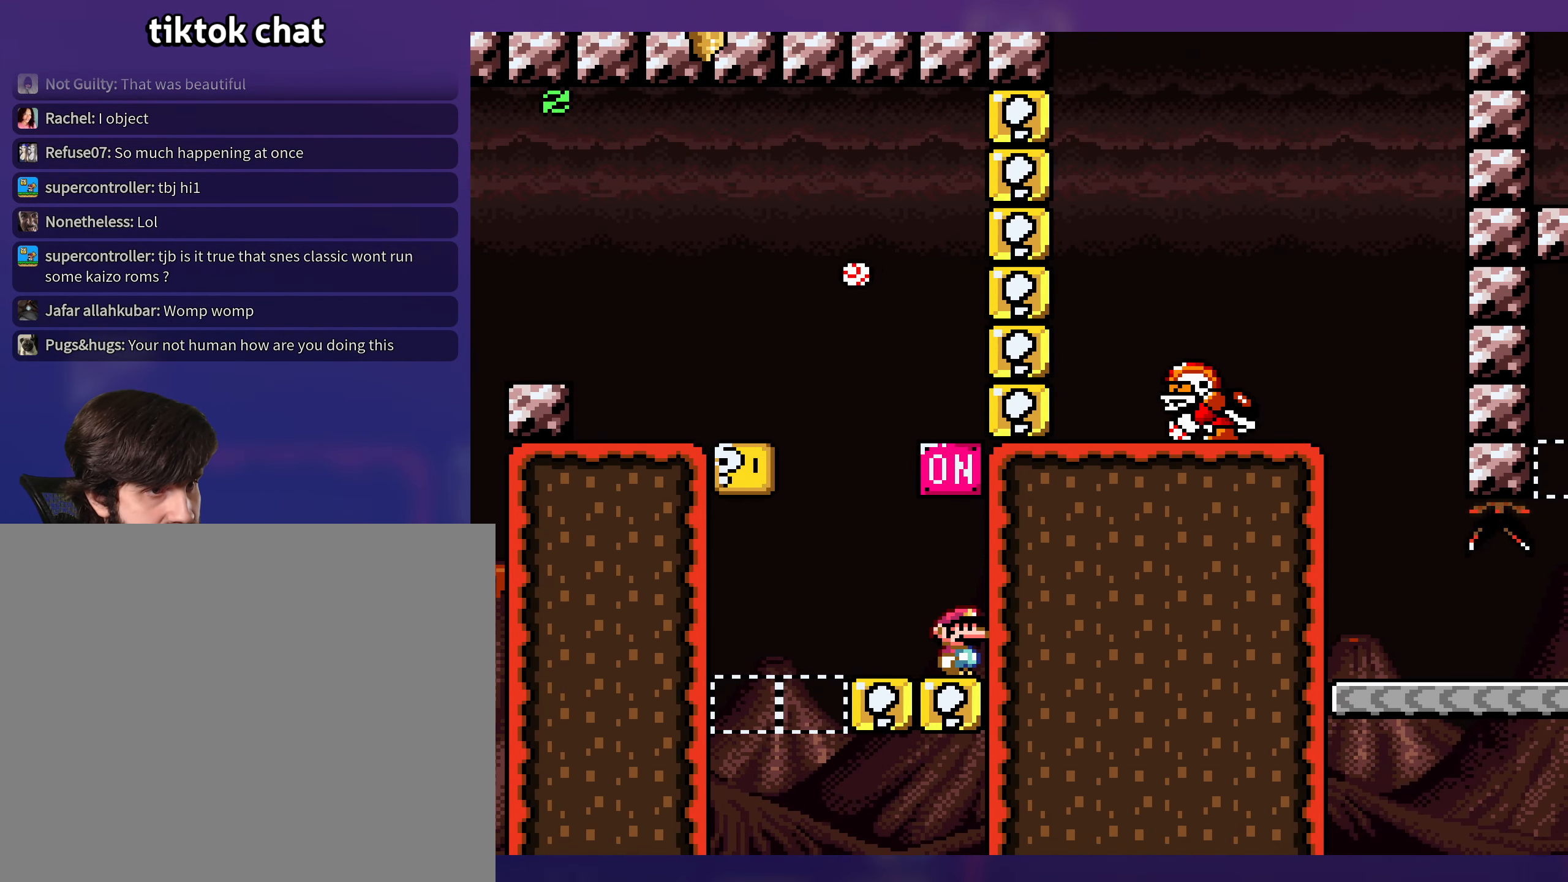
{"buttons": ["Y"], "events": []}
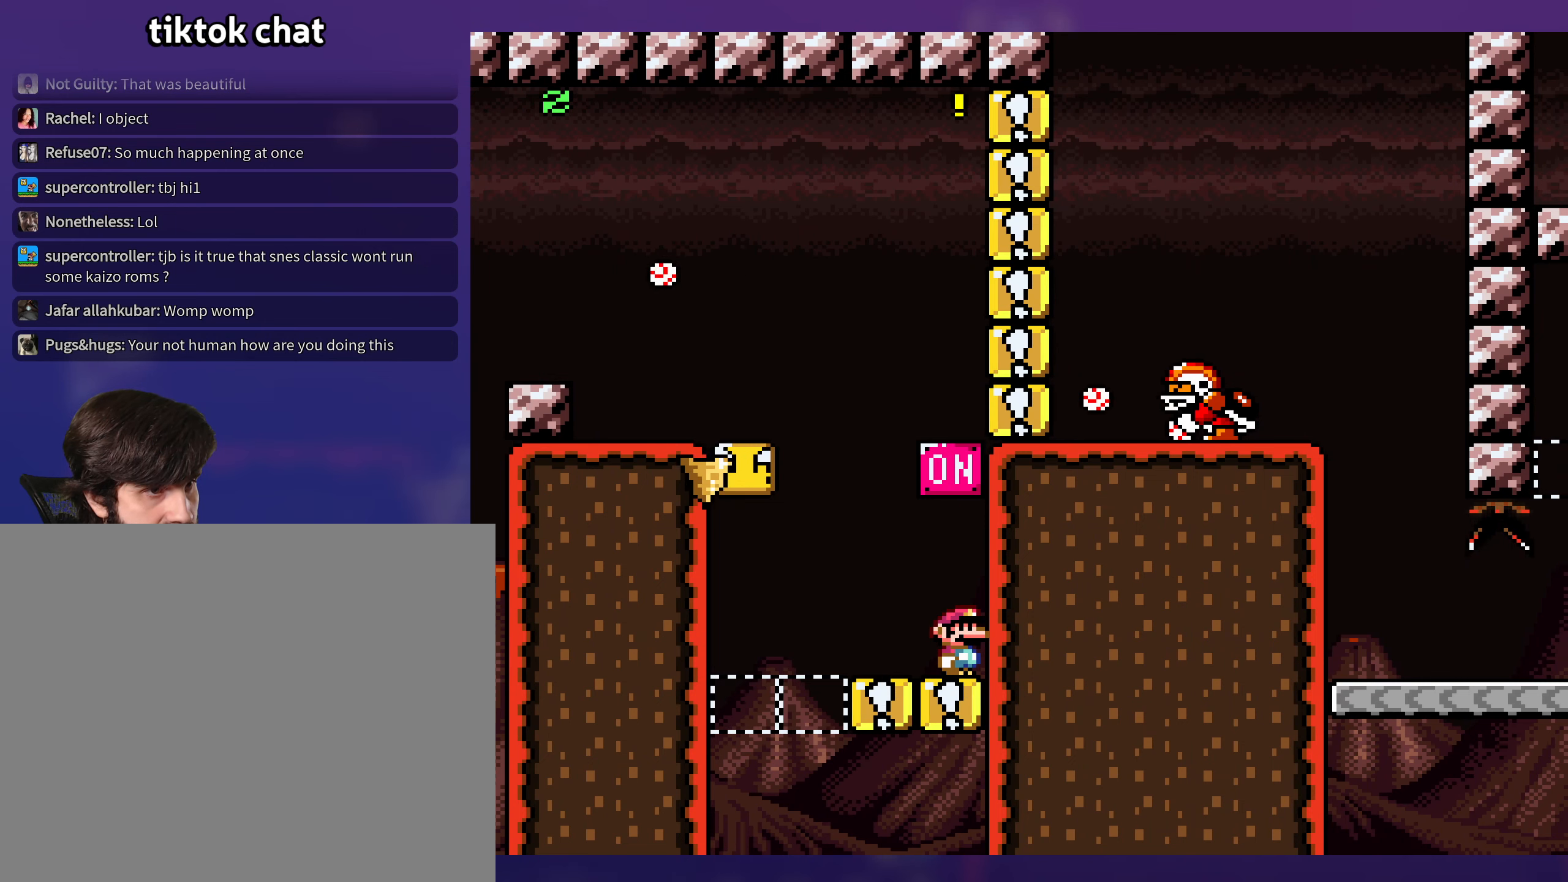
{"buttons": ["B", "Y", "DPAD_LEFT"], "events": [[434, "DPAD_LEFT", "down"], [450, "B", "down"]]}
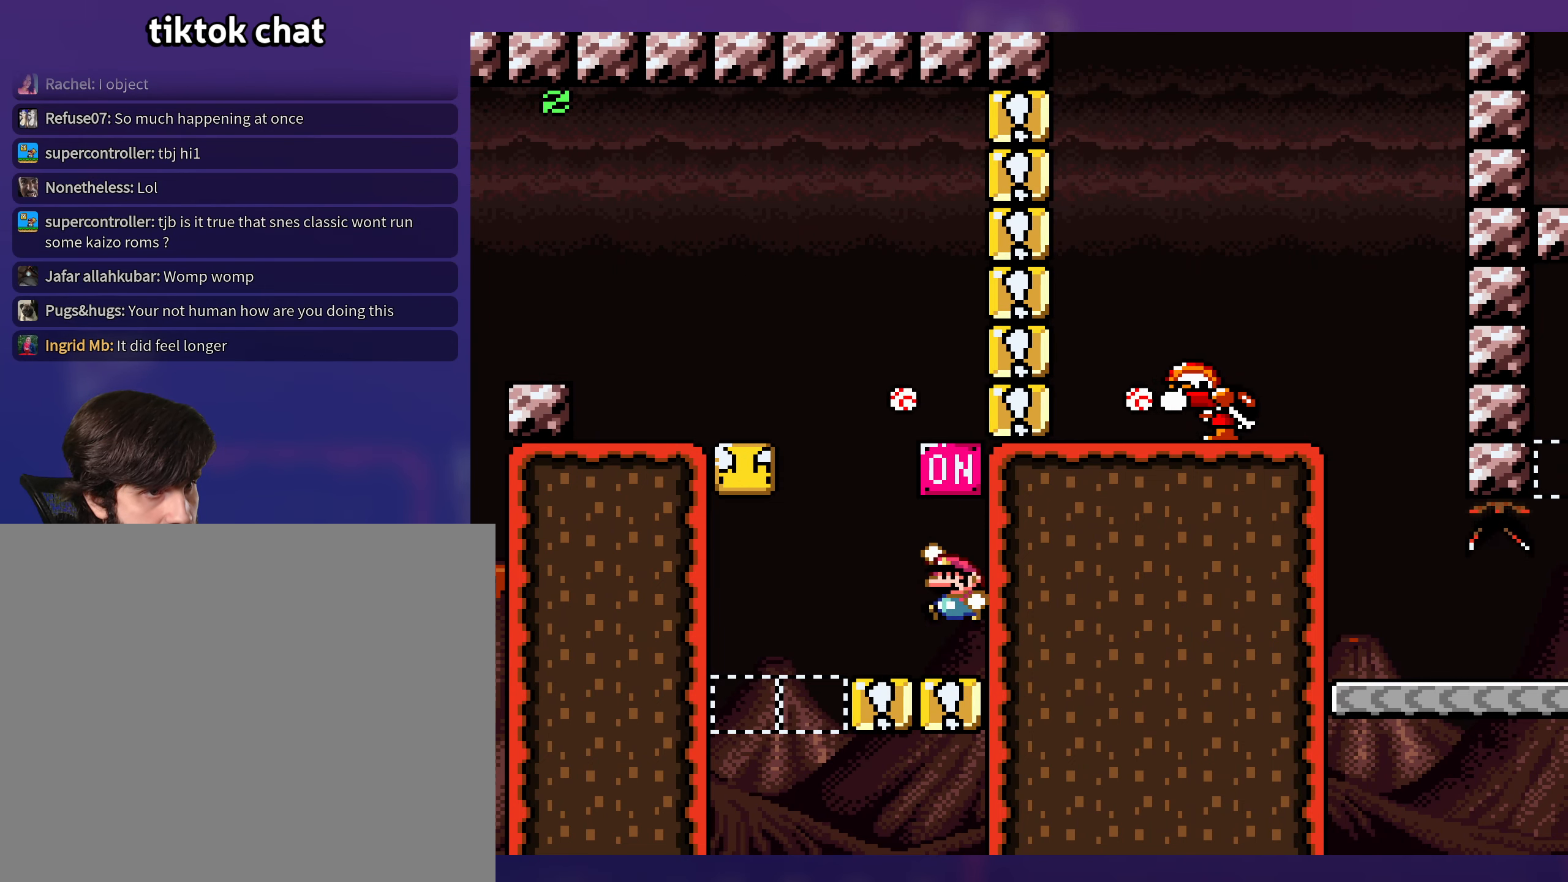
{"buttons": ["Y", "DPAD_LEFT"], "events": [[434, "B", "up"]]}
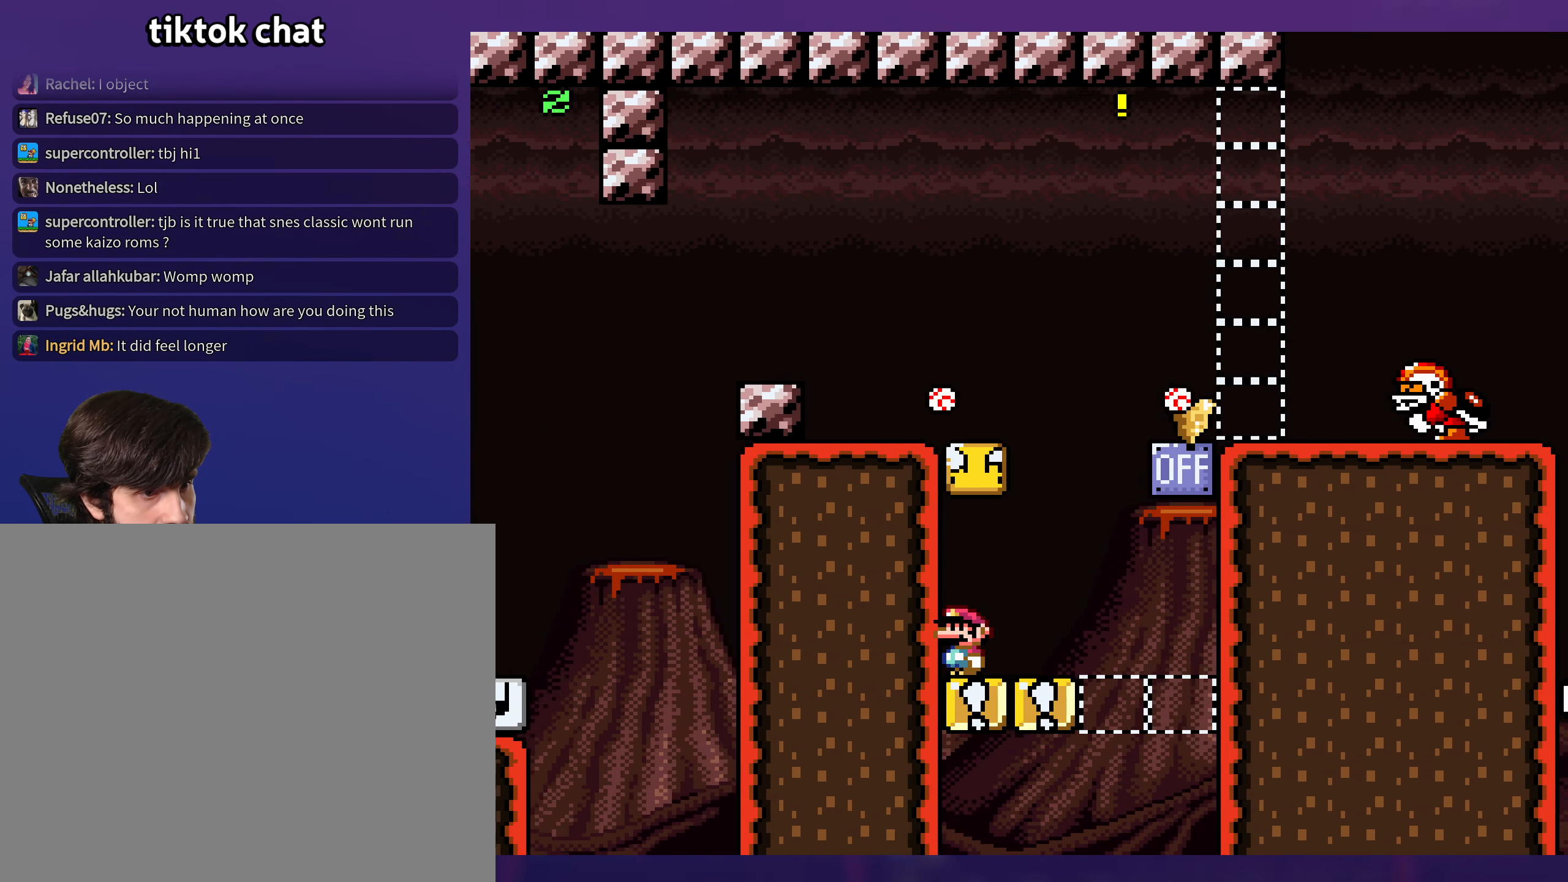
{"buttons": ["Y"], "events": [[50, "DPAD_LEFT", "up"], [284, "B", "down"], [434, "B", "up"]]}
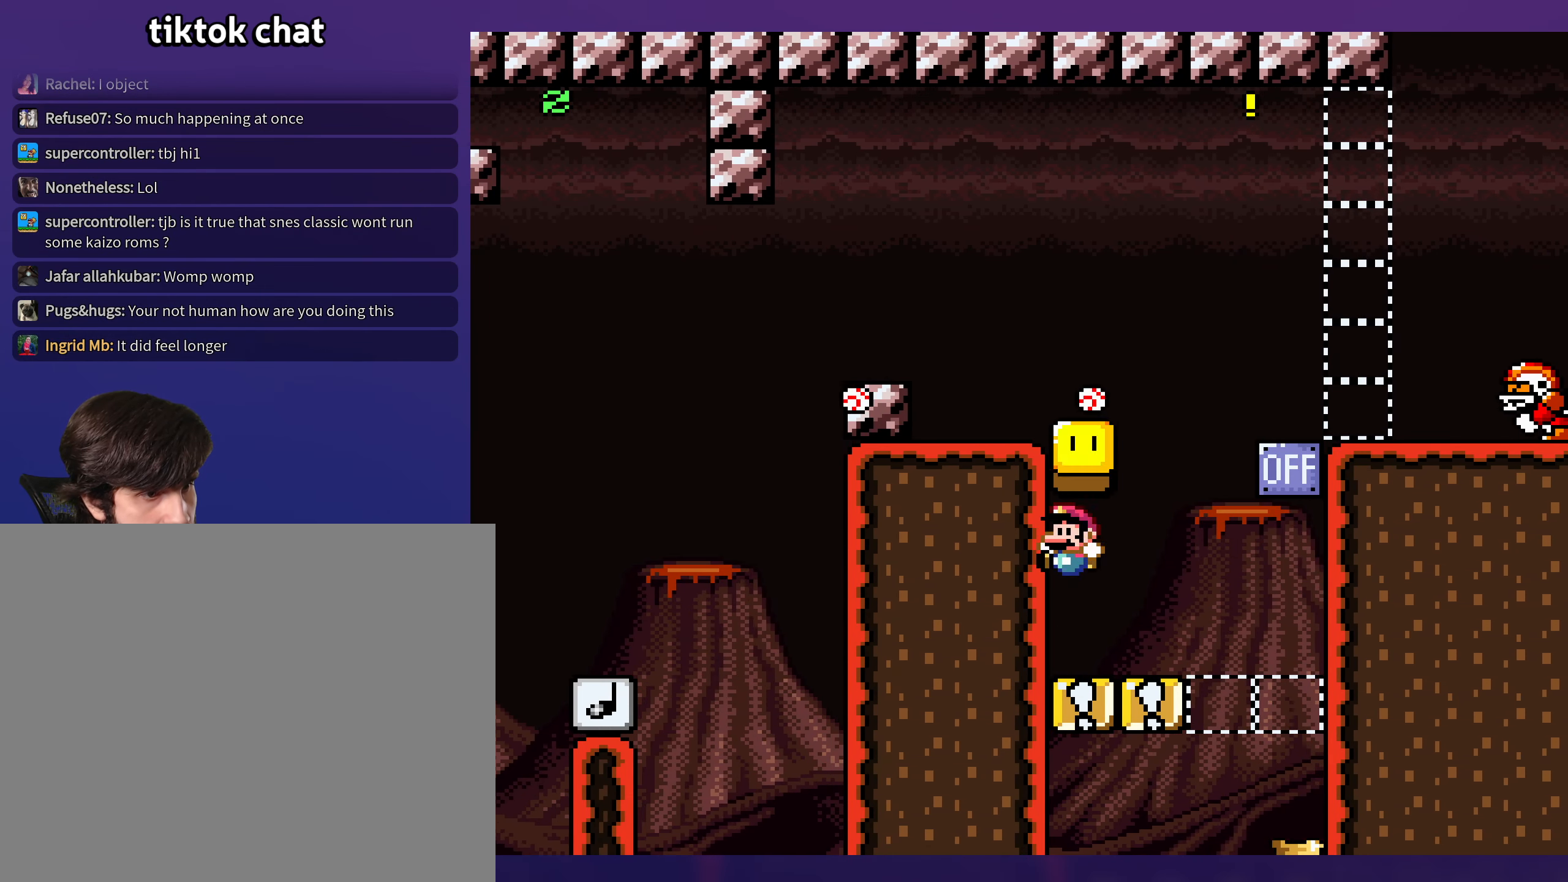
{"buttons": ["B", "Y", "DPAD_LEFT"], "events": [[84, "DPAD_RIGHT", "down"], [300, "B", "down"], [350, "DPAD_RIGHT", "up"], [350, "DPAD_UP", "down"], [367, "DPAD_LEFT", "down"], [367, "DPAD_UP", "up"]]}
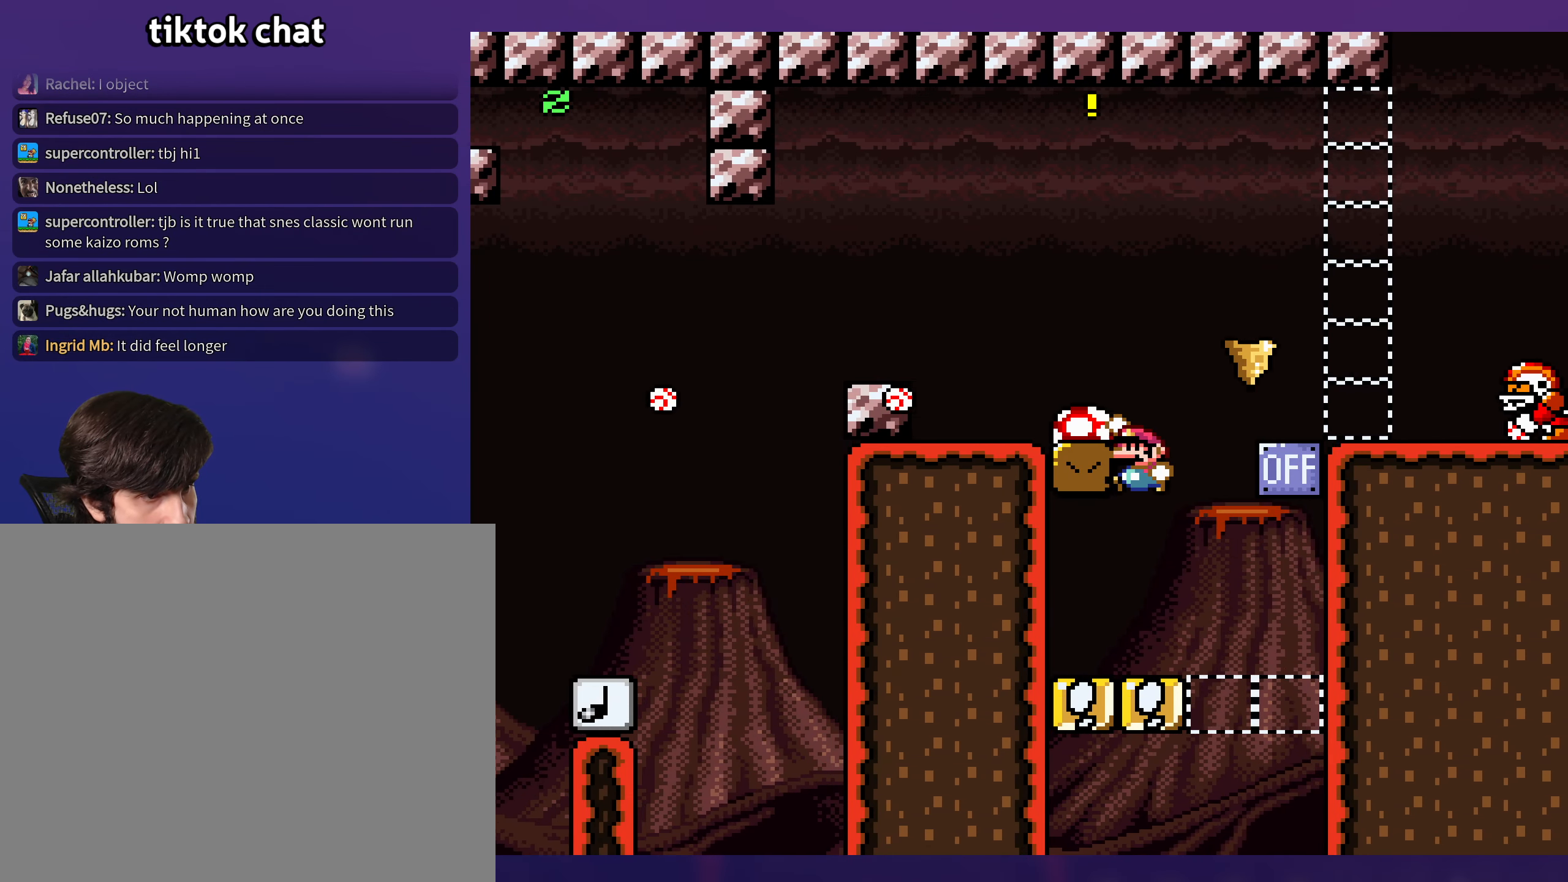
{"buttons": ["B", "Y", "DPAD_LEFT"], "events": []}
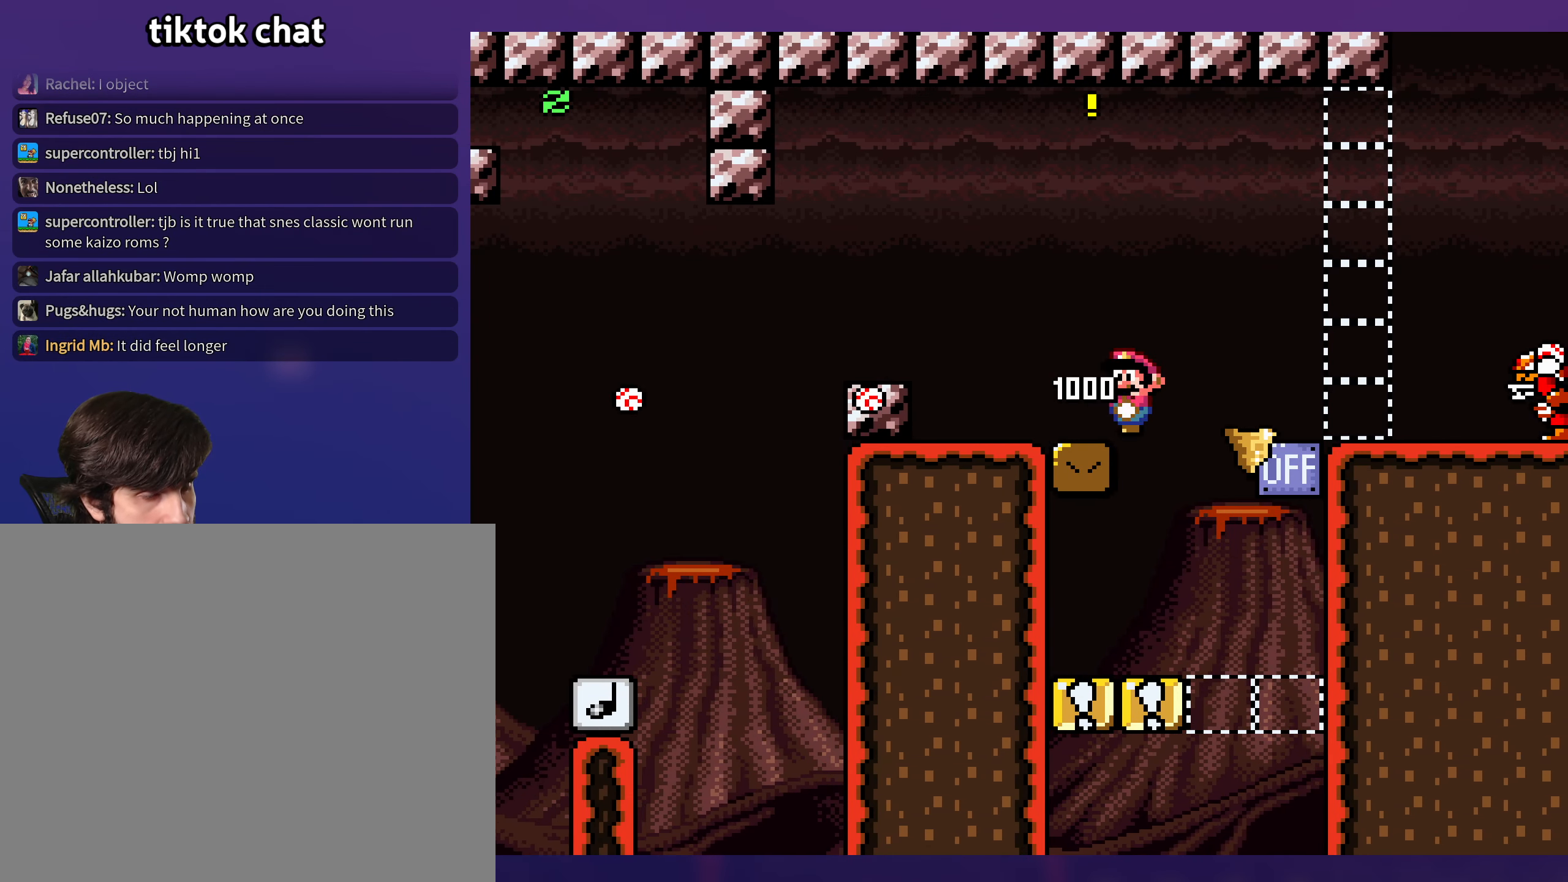
{"buttons": ["Y", "DPAD_LEFT"], "events": [[467, "B", "up"]]}
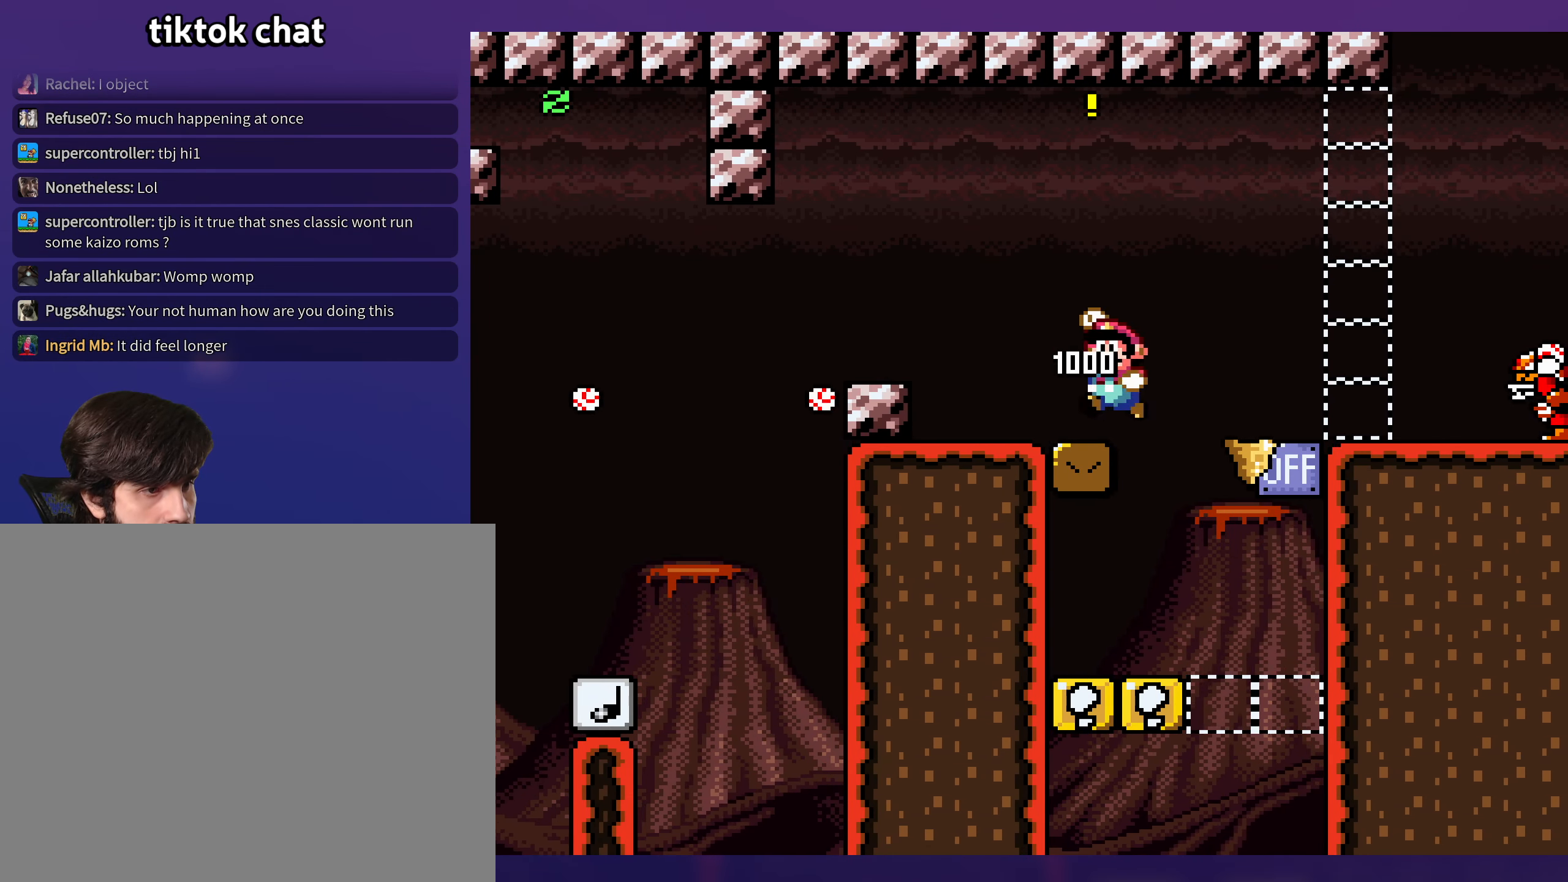
{"buttons": ["Y"], "events": [[200, "DPAD_LEFT", "up"], [334, "DPAD_RIGHT", "down"], [400, "DPAD_RIGHT", "up"]]}
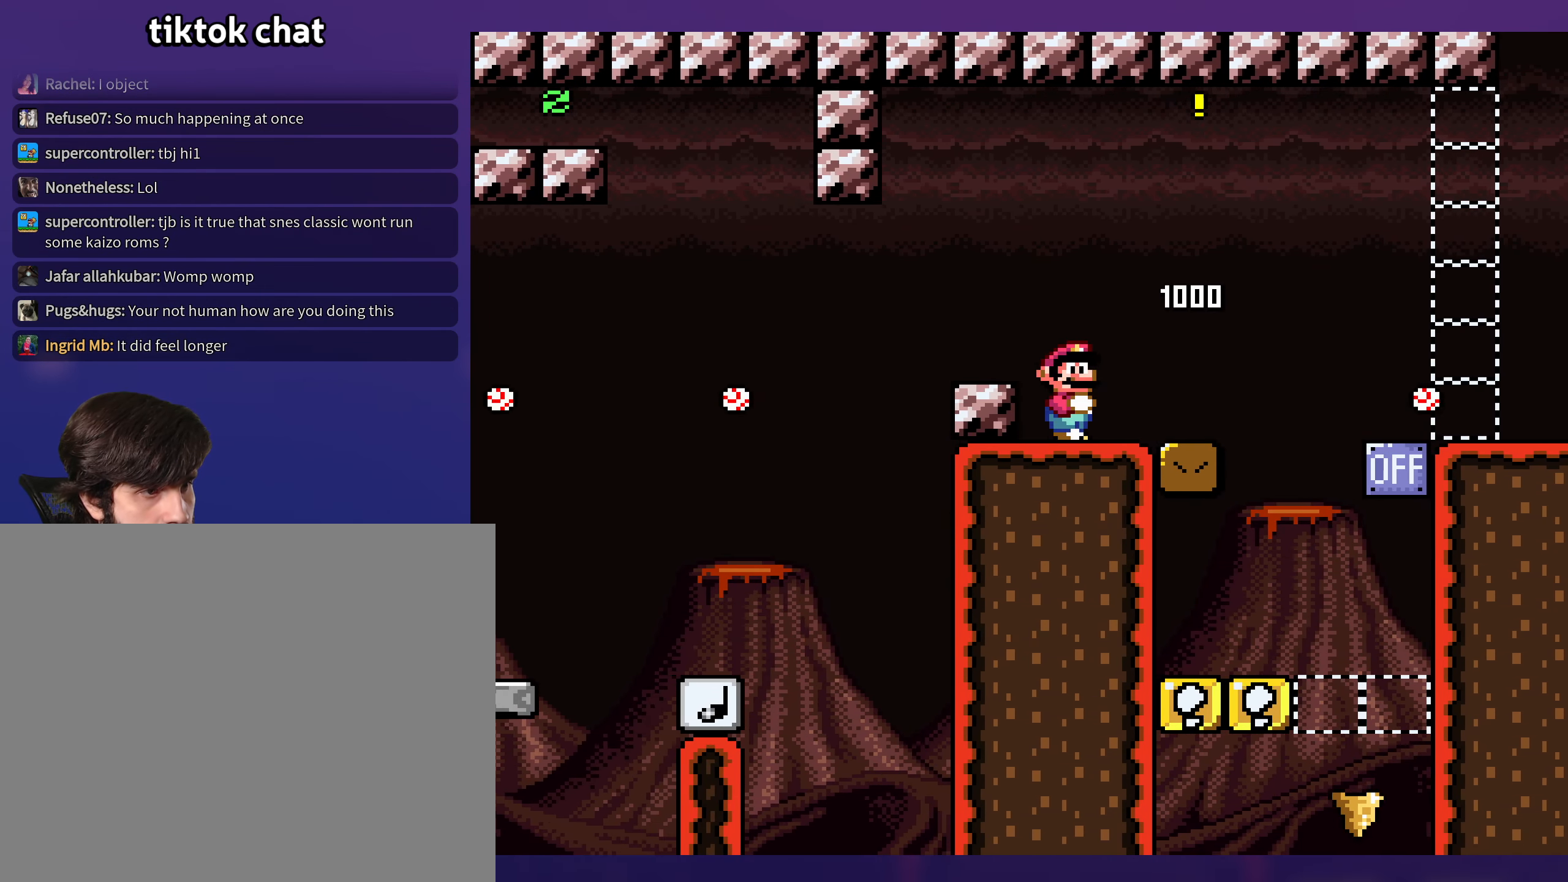
{"buttons": ["B", "Y"], "events": [[117, "DPAD_DOWN", "down"], [334, "B", "down"], [484, "DPAD_DOWN", "up"]]}
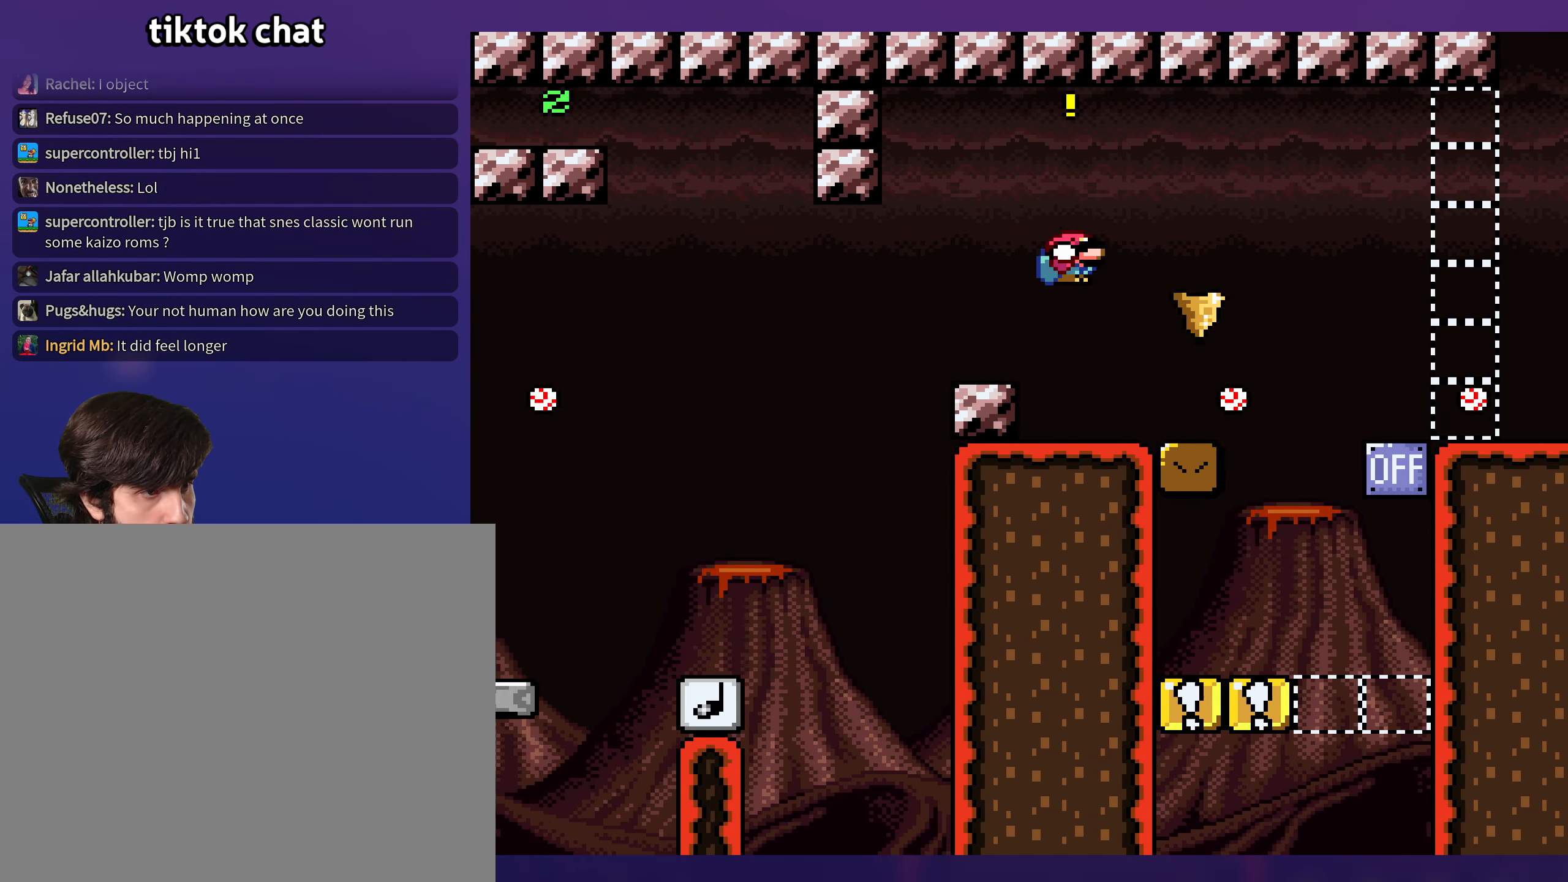
{"buttons": ["Y", "DPAD_DOWN", "DPAD_RIGHT"], "events": [[67, "B", "up"], [134, "B", "down"], [300, "DPAD_RIGHT", "down"], [400, "B", "up"], [500, "DPAD_DOWN", "down"]]}
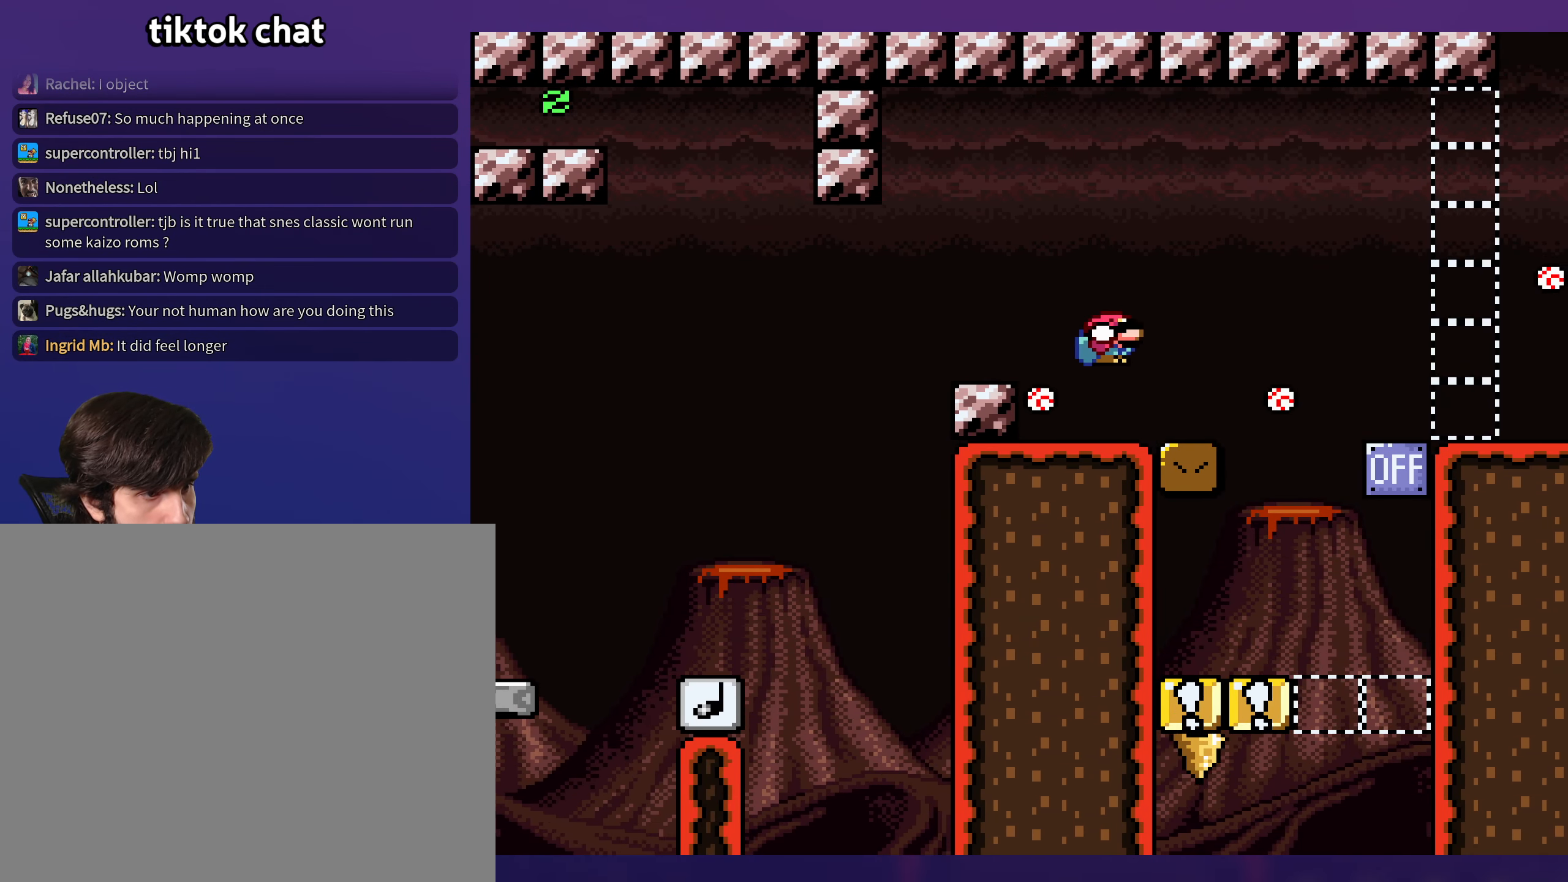
{"buttons": ["Y", "DPAD_RIGHT"], "events": [[133, "B", "down"], [183, "DPAD_DOWN", "up"], [483, "B", "up"]]}
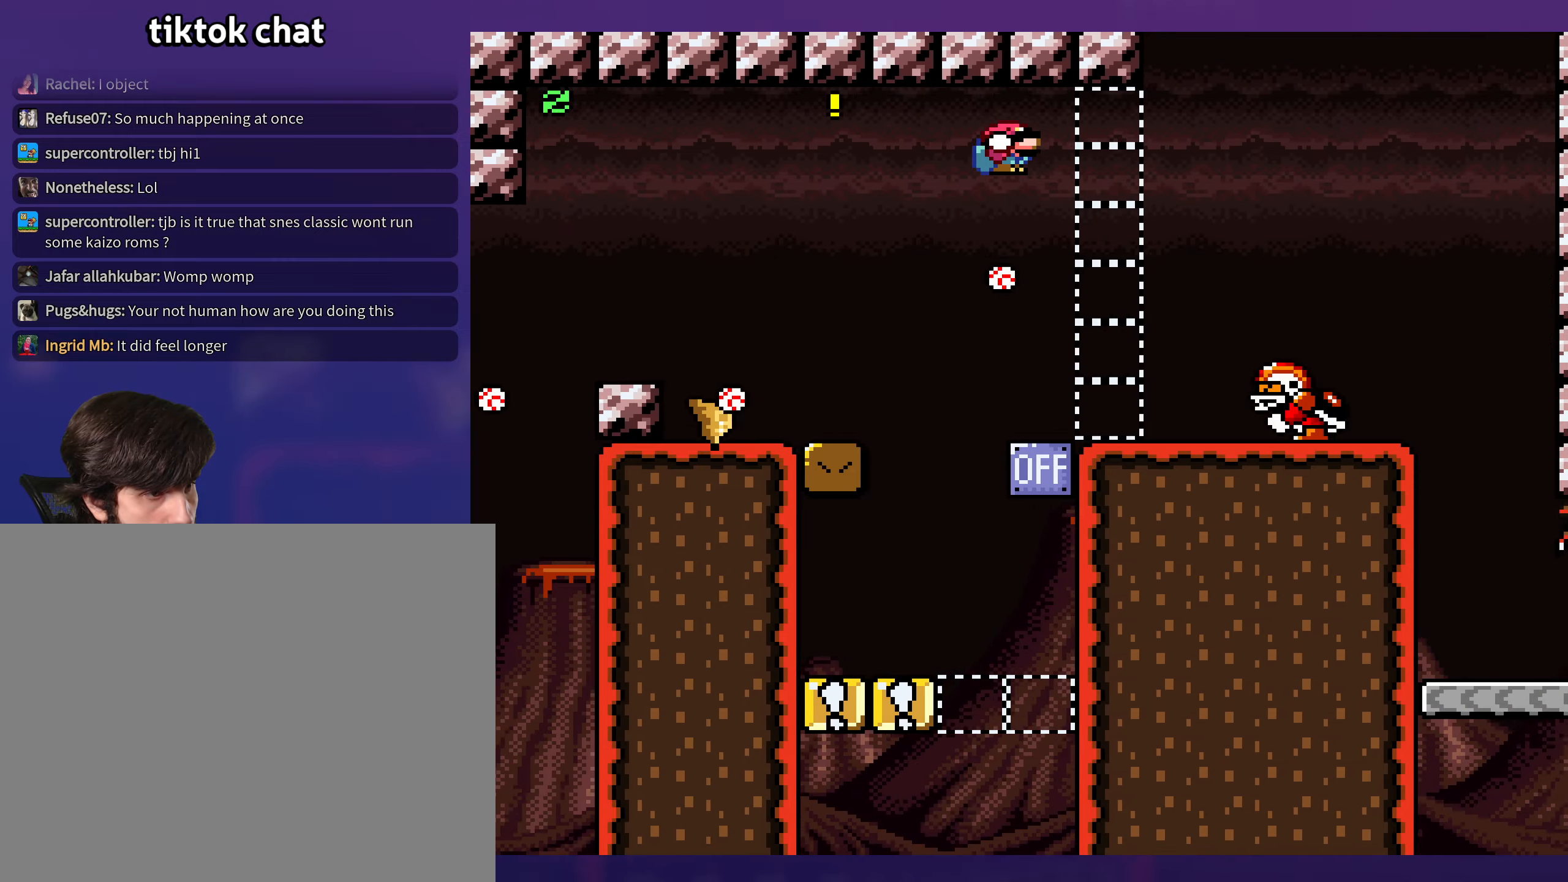
{"buttons": ["Y", "DPAD_RIGHT"], "events": [[133, "DPAD_RIGHT", "up"], [150, "DPAD_LEFT", "down"], [283, "DPAD_LEFT", "up"], [283, "DPAD_UP", "down"], [333, "DPAD_RIGHT", "down"], [333, "DPAD_UP", "up"]]}
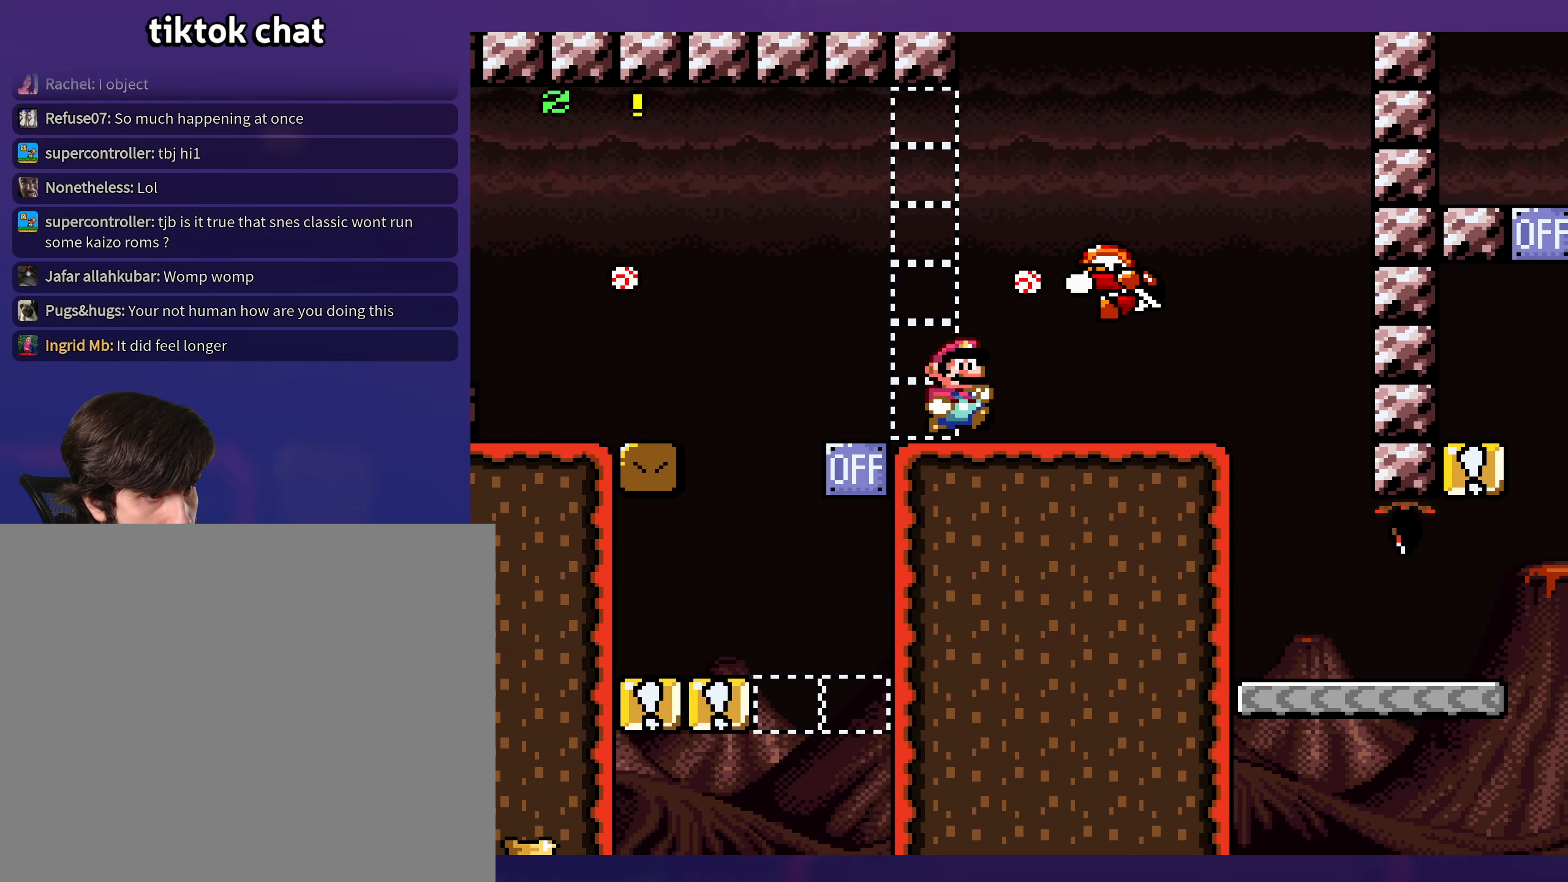
{"buttons": ["Y", "DPAD_LEFT"], "events": [[50, "DPAD_DOWN", "down"], [100, "B", "down"], [250, "B", "up"], [283, "DPAD_DOWN", "up"], [350, "DPAD_RIGHT", "up"], [400, "DPAD_LEFT", "down"]]}